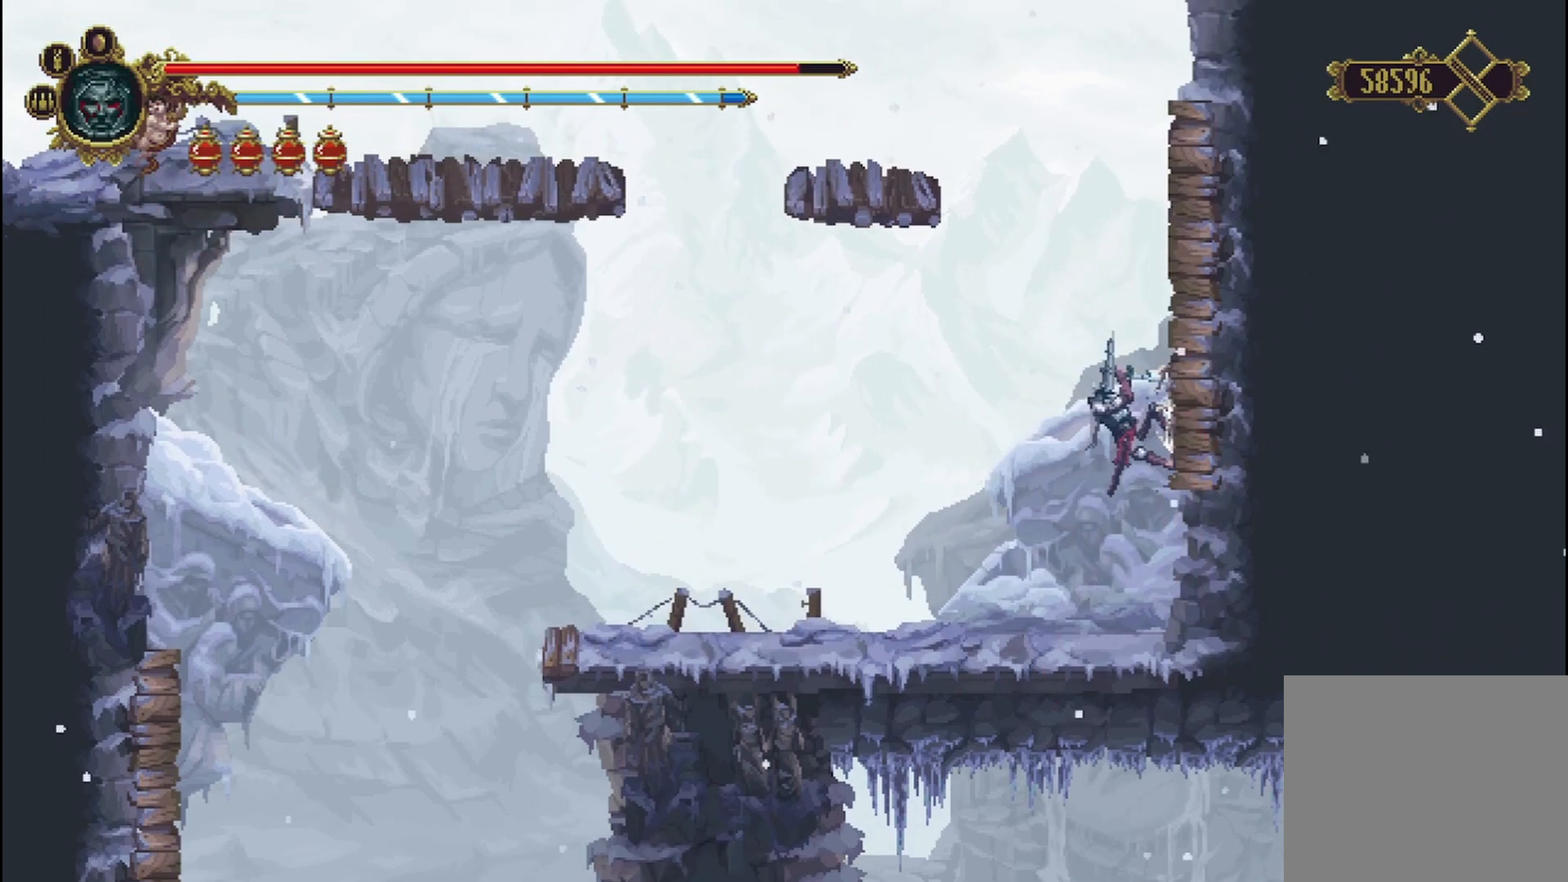
Gameplay with a controller (Xbox layout); each line is a JSON object with the inputs held at the frame after it. "events" lists button and stick changes between this image and that frame as [ms after this image, input, new state], when the widget could be followed in between.
{"buttons": [], "left_stick": "up-right", "right_stick": "center", "events": [[42, "A", "down"], [42, "X", "down"], [292, "A", "up"], [292, "X", "up"]]}
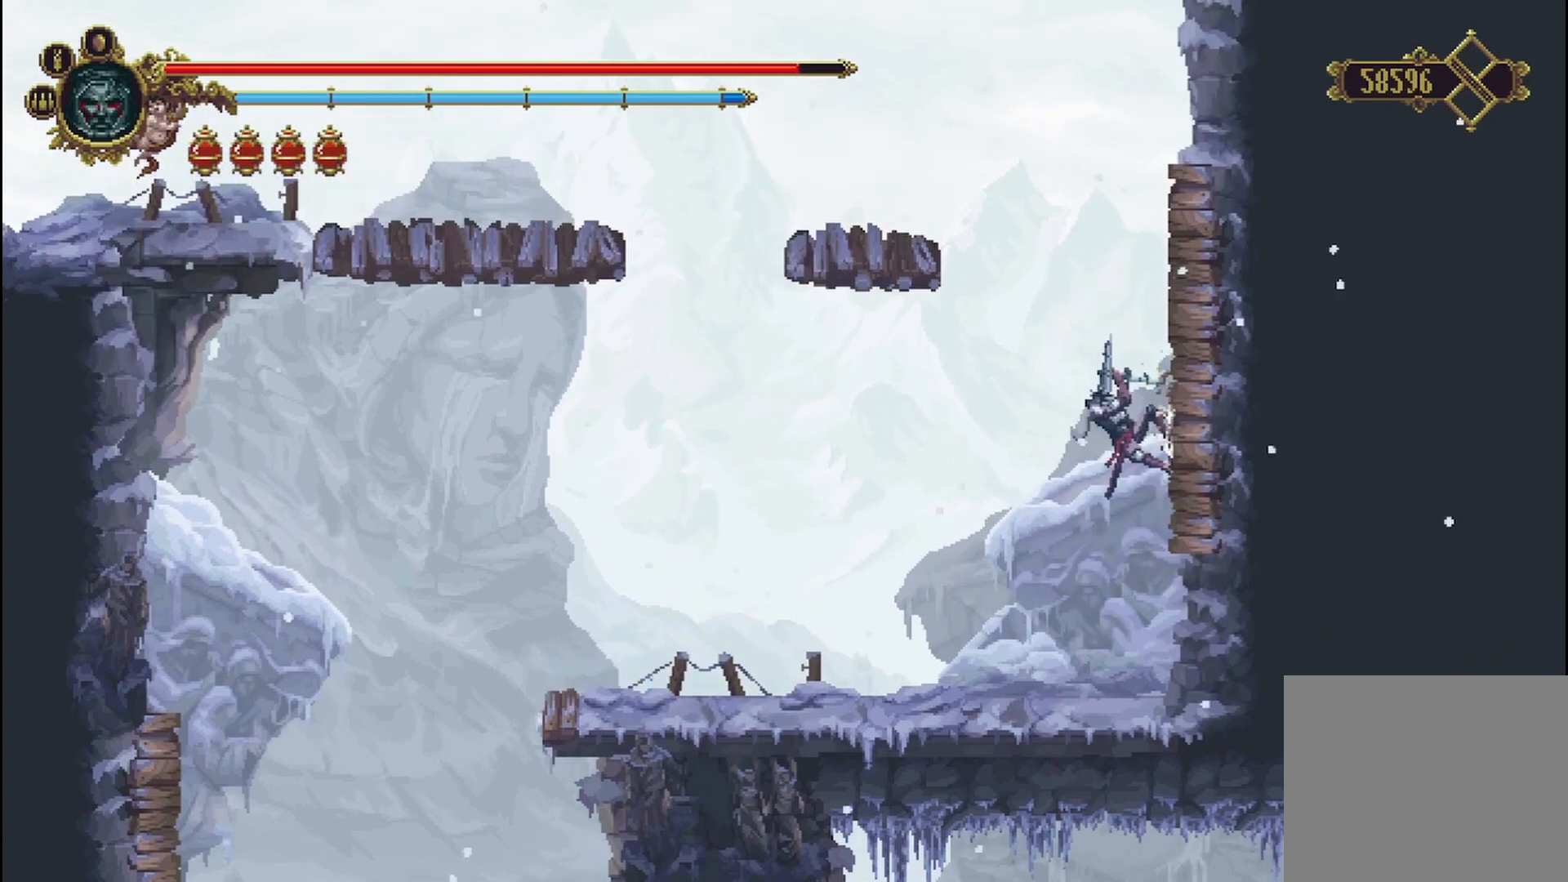
{"buttons": [], "left_stick": "up-right", "right_stick": "center", "events": [[42, "A", "down"], [42, "X", "down"], [250, "A", "up"], [292, "X", "up"]]}
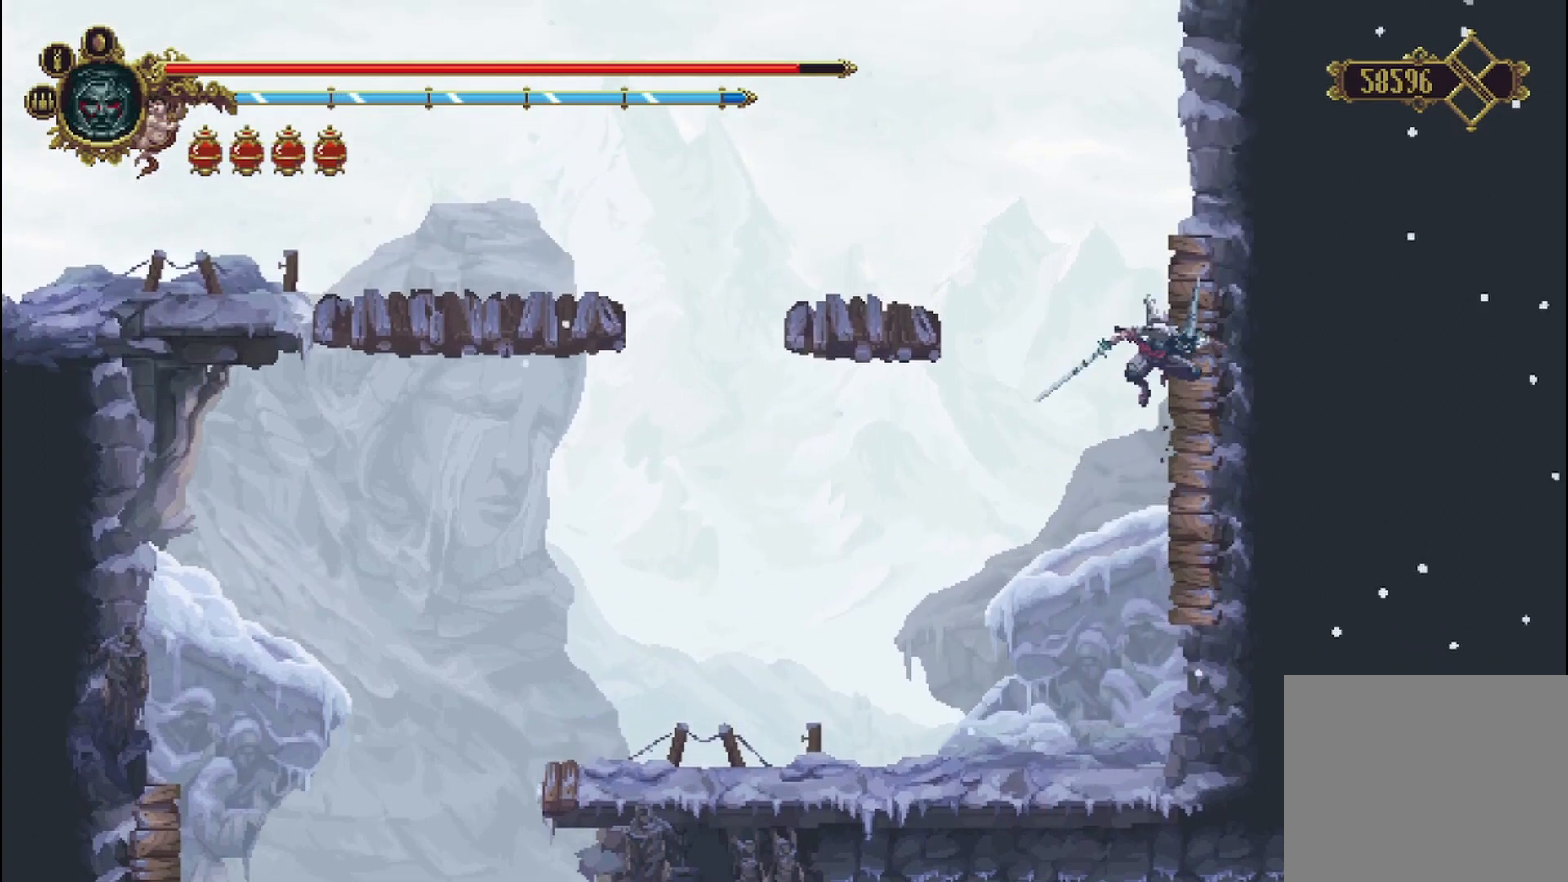
{"buttons": ["X"], "left_stick": "up-right", "right_stick": "center", "events": [[292, "X", "down"], [333, "A", "down"], [500, "A", "up"]]}
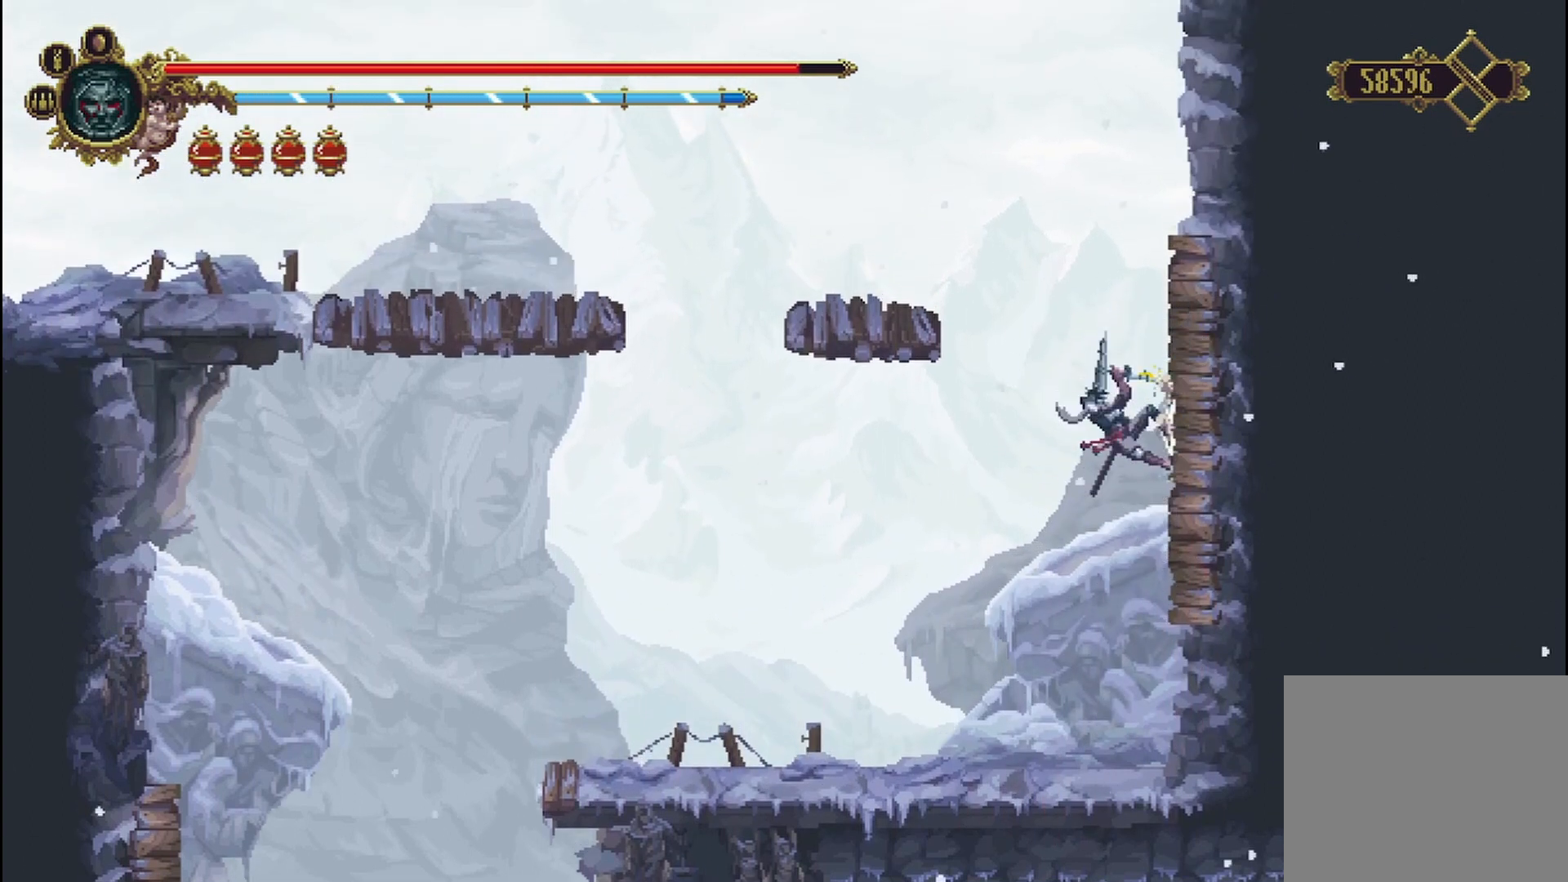
{"buttons": ["A"], "left_stick": "up-left", "right_stick": "center", "events": [[42, "X", "up"], [125, "left_stick", "up-left"], [167, "A", "down"]]}
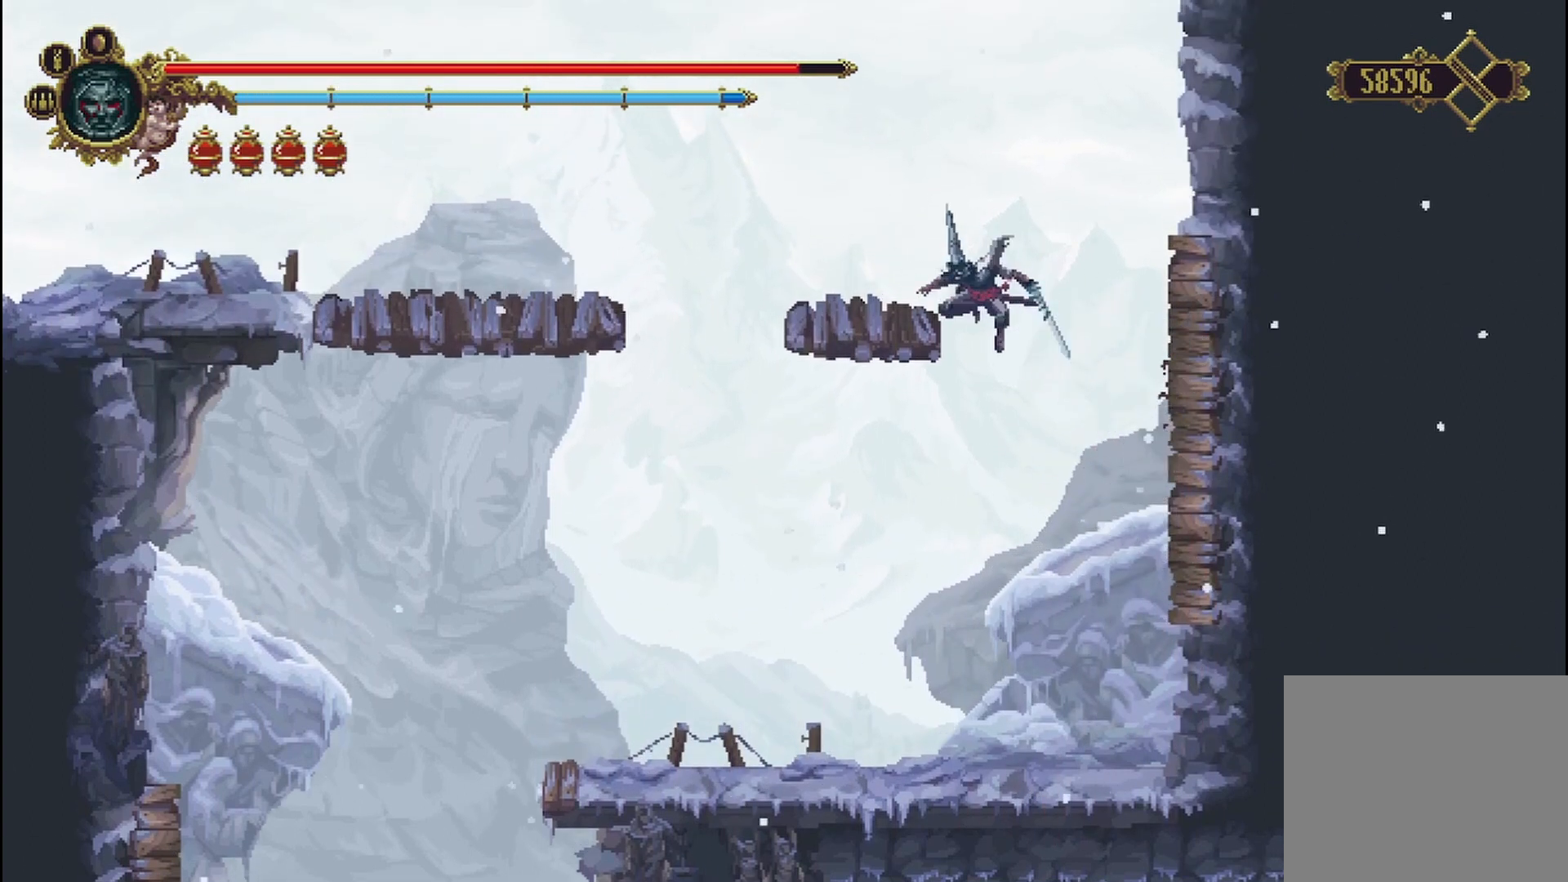
{"buttons": ["A", "X"], "left_stick": "right", "right_stick": "center", "events": [[208, "A", "up"], [292, "left_stick", "right"], [333, "A", "down"], [333, "X", "down"]]}
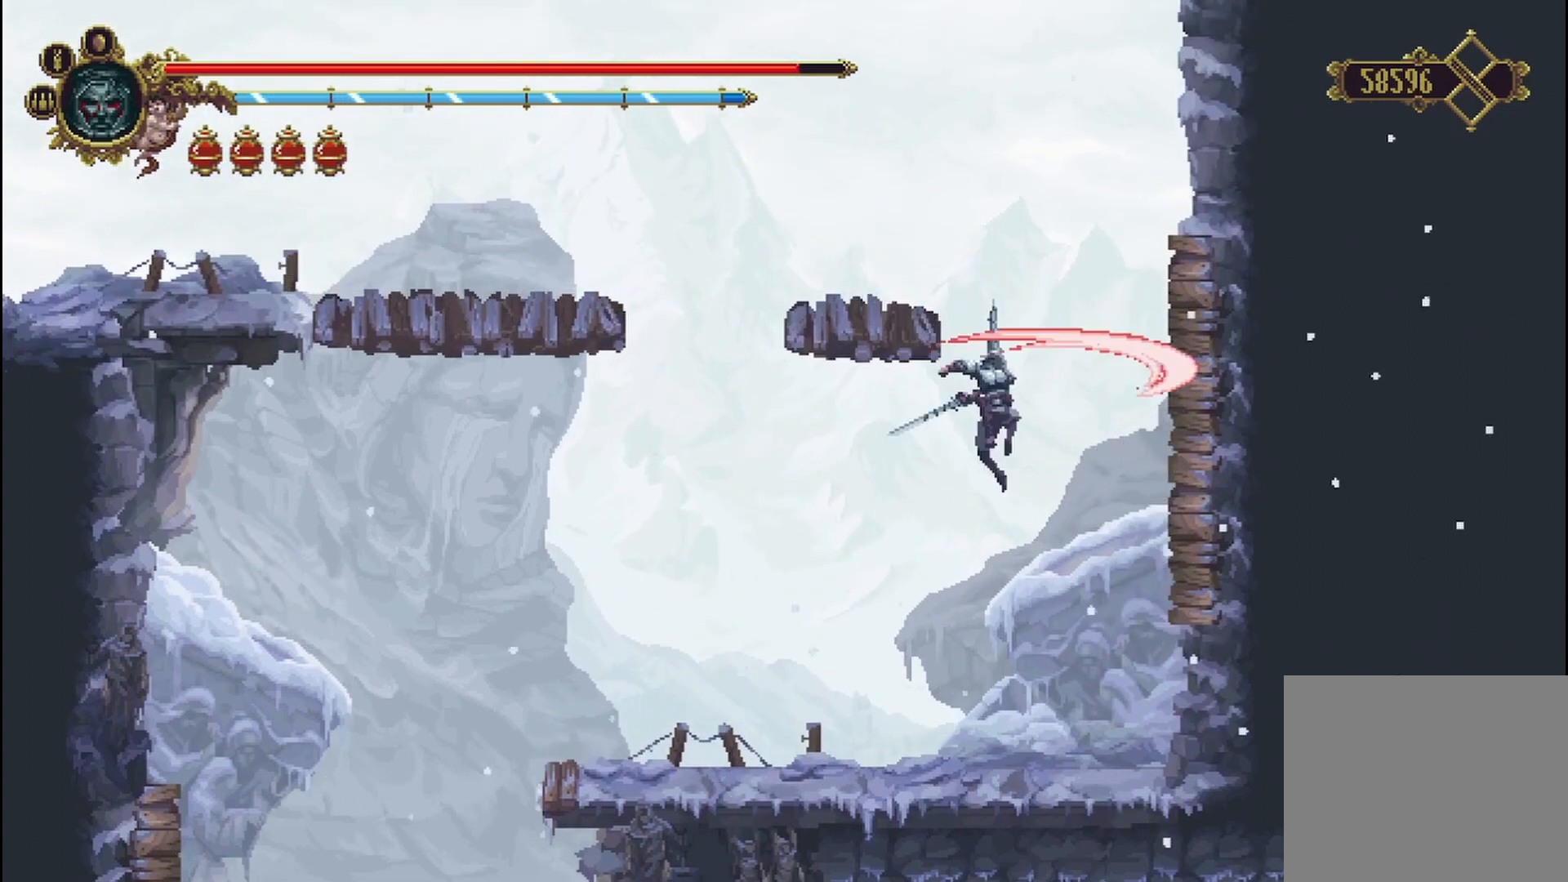
{"buttons": ["A", "X"], "left_stick": "up-right", "right_stick": "center", "events": [[83, "A", "up"], [83, "X", "up"], [292, "X", "down"], [292, "left_stick", "up-right"], [333, "A", "down"]]}
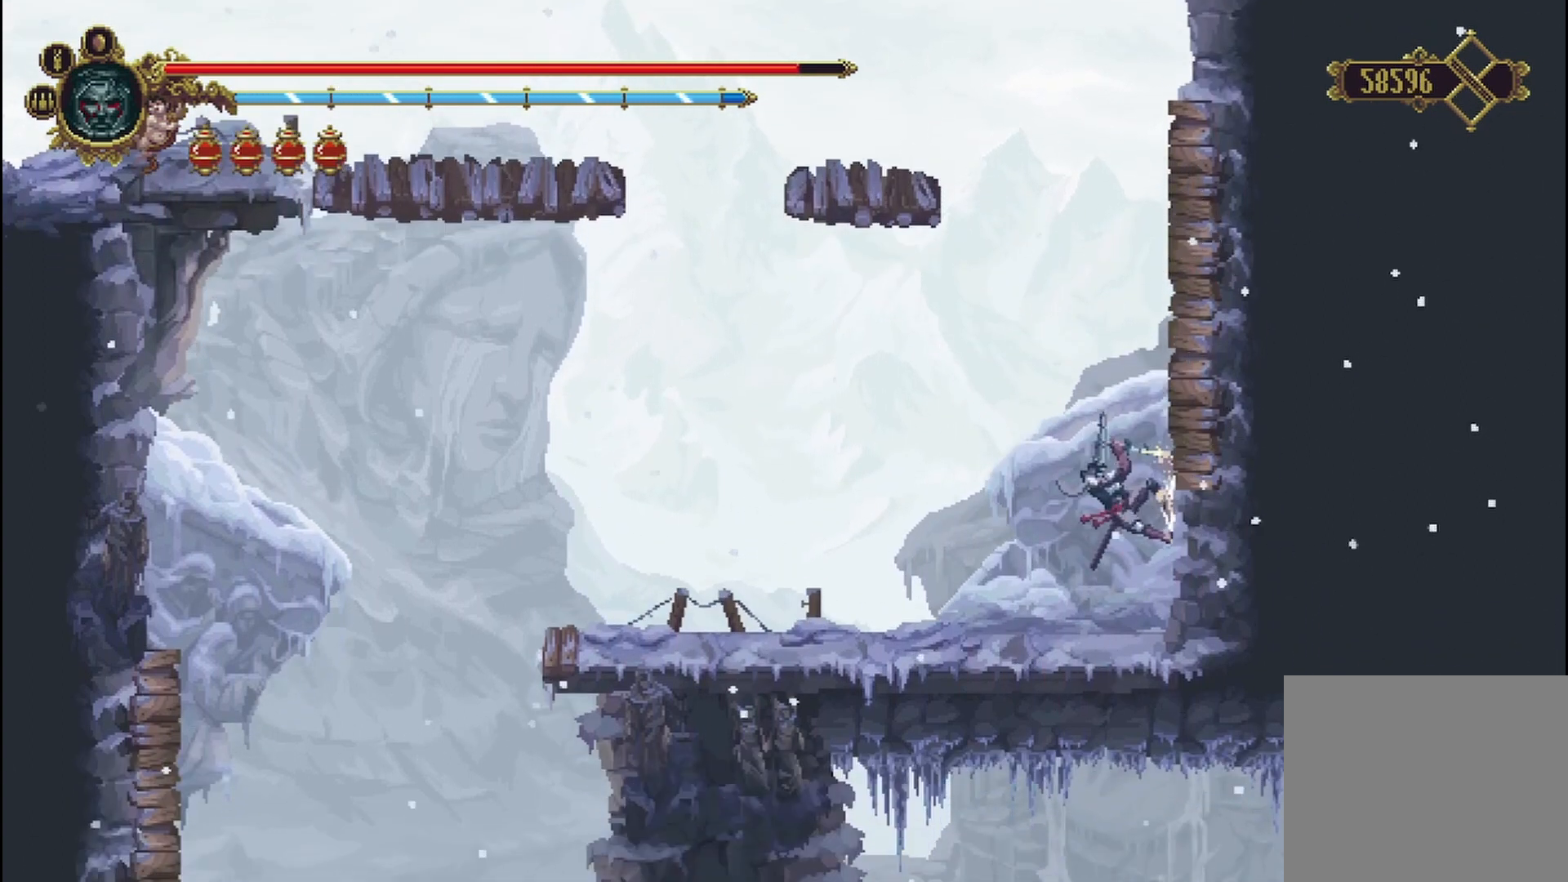
{"buttons": ["X"], "left_stick": "up-right", "right_stick": "center"}
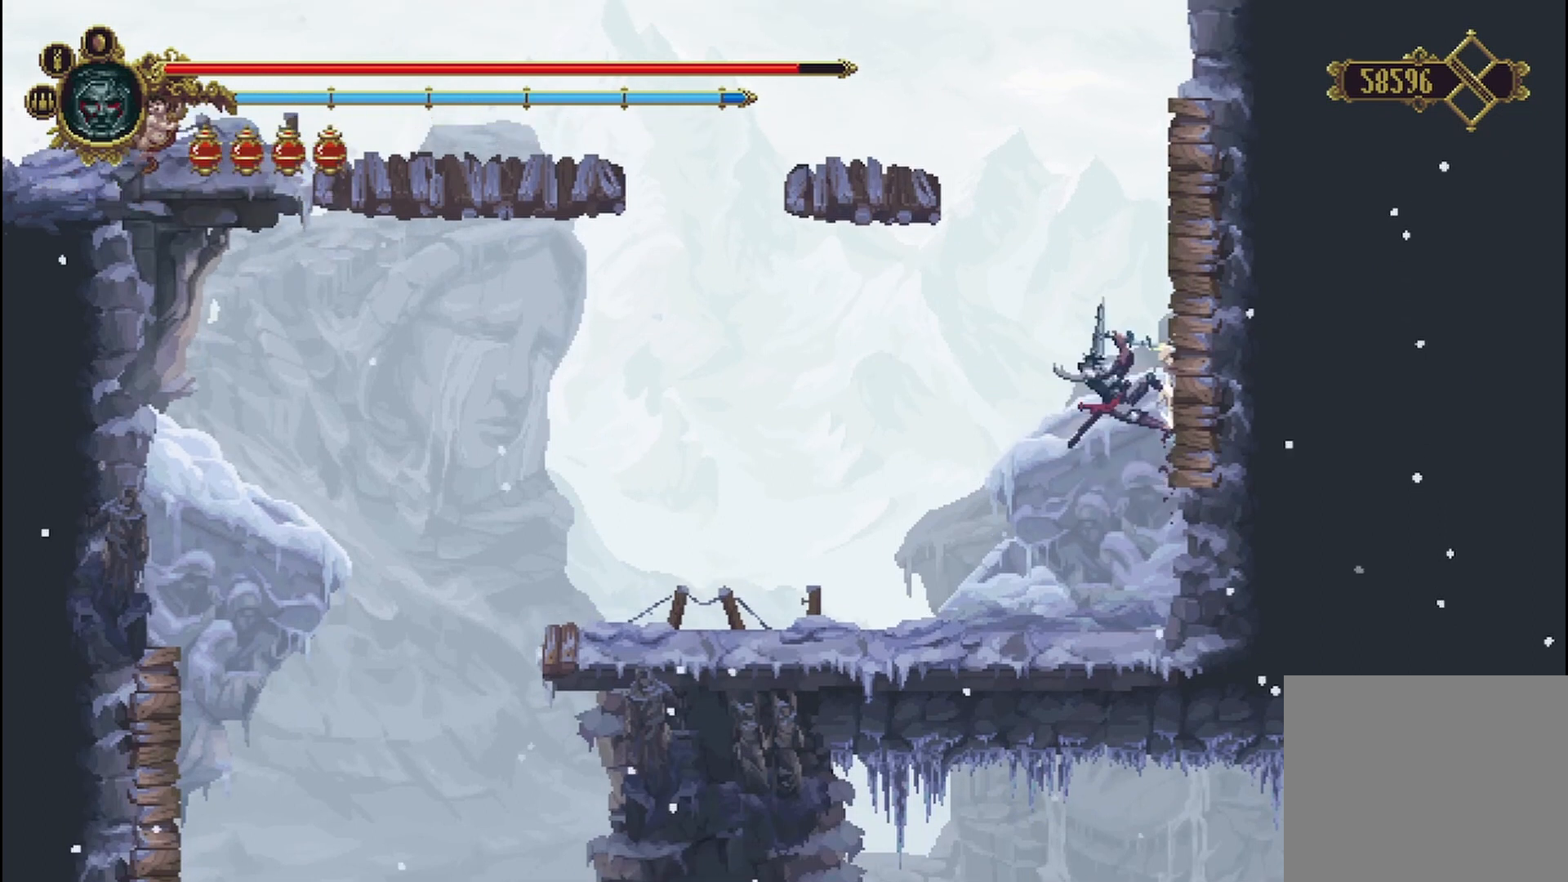
{"buttons": [], "left_stick": "up-right", "right_stick": "center", "events": [[42, "X", "up"], [83, "X", "down"], [125, "A", "down"], [167, "A", "up"], [167, "X", "up"], [208, "X", "down"], [250, "A", "down"], [333, "A", "up"], [333, "X", "up"], [375, "A", "down"], [375, "X", "down"], [458, "A", "up"], [500, "X", "up"]]}
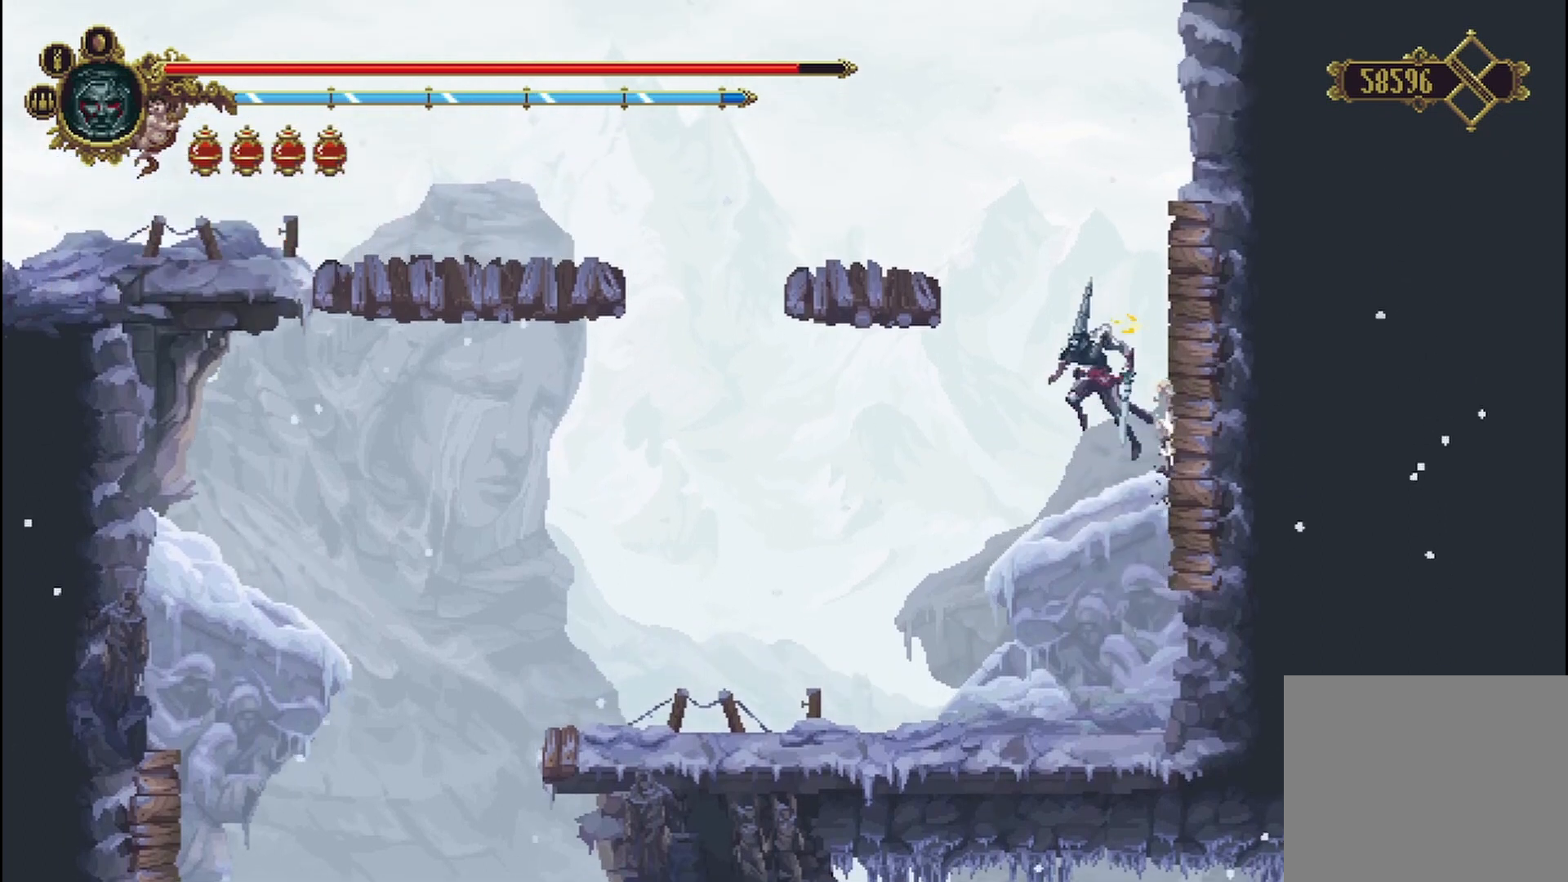
{"buttons": [], "left_stick": "up-right", "right_stick": "center", "events": [[42, "A", "down"], [42, "X", "down"], [125, "A", "up"], [125, "X", "up"], [208, "A", "down"], [208, "X", "down"], [292, "A", "up"], [292, "X", "up"], [375, "A", "down"], [375, "X", "down"], [458, "A", "up"], [500, "X", "up"]]}
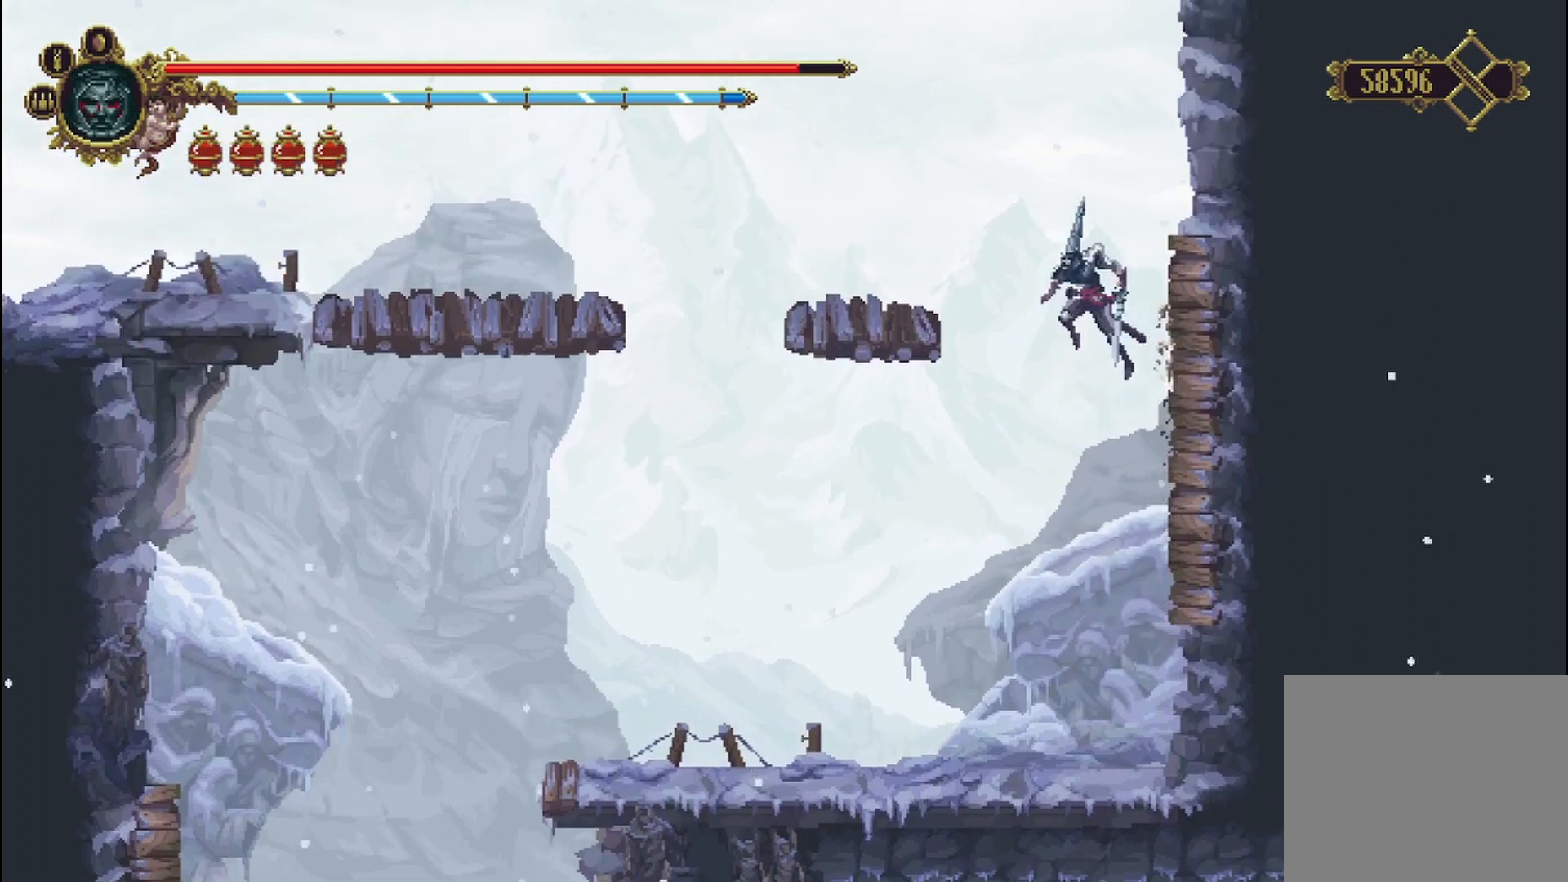
{"buttons": [], "left_stick": "right", "right_stick": "center", "events": [[208, "left_stick", "right"]]}
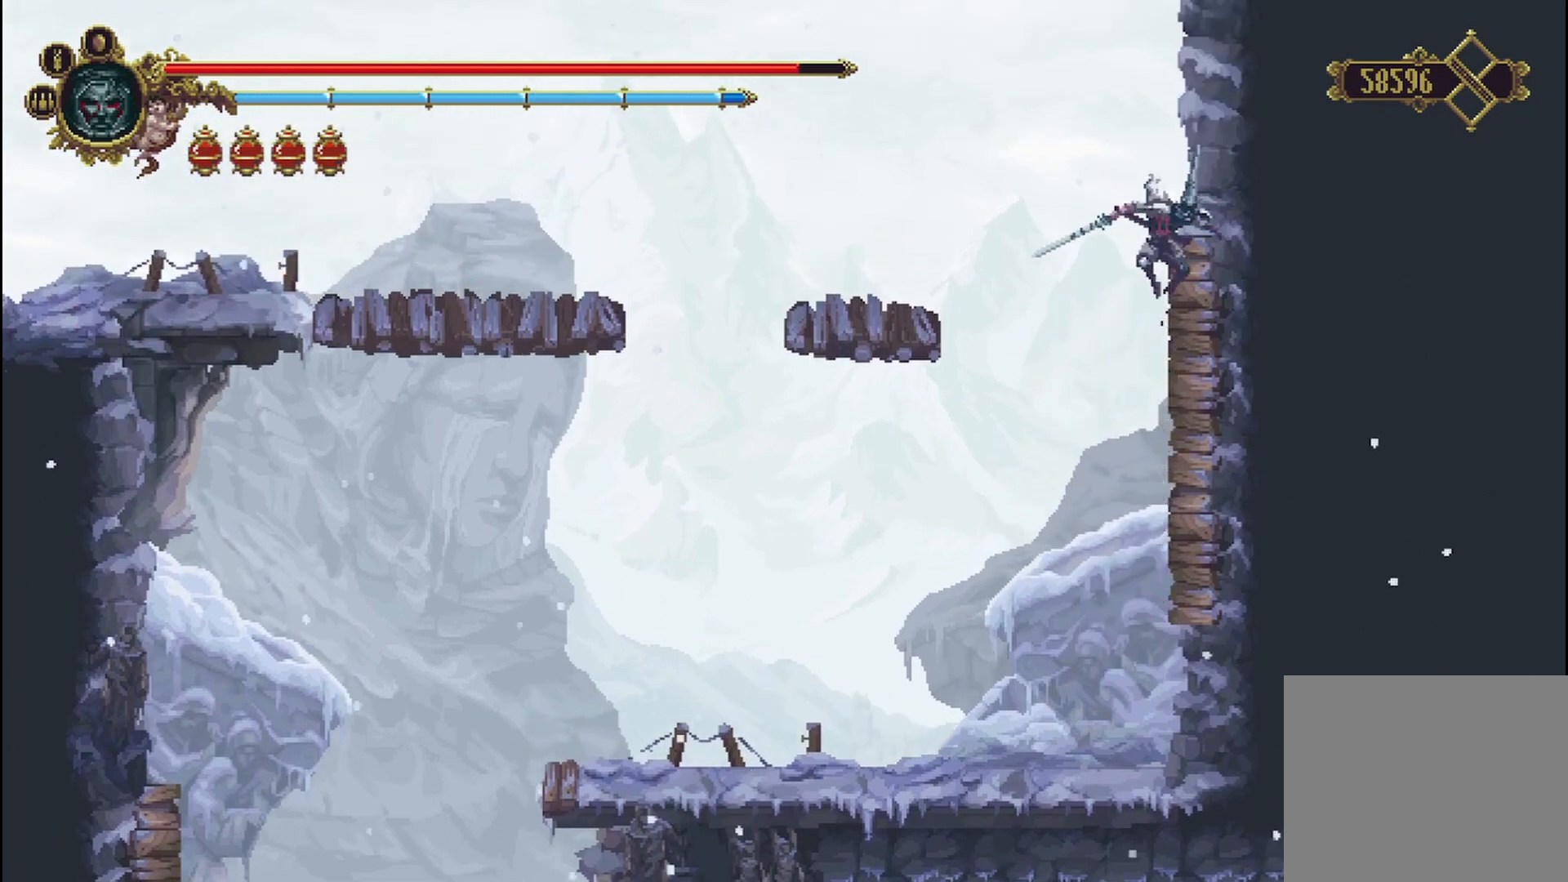
{"buttons": ["A"], "left_stick": "up-left", "right_stick": "center", "events": [[125, "A", "down"], [125, "X", "down"], [333, "A", "up"], [333, "X", "up"], [417, "left_stick", "up-left"], [458, "A", "down"]]}
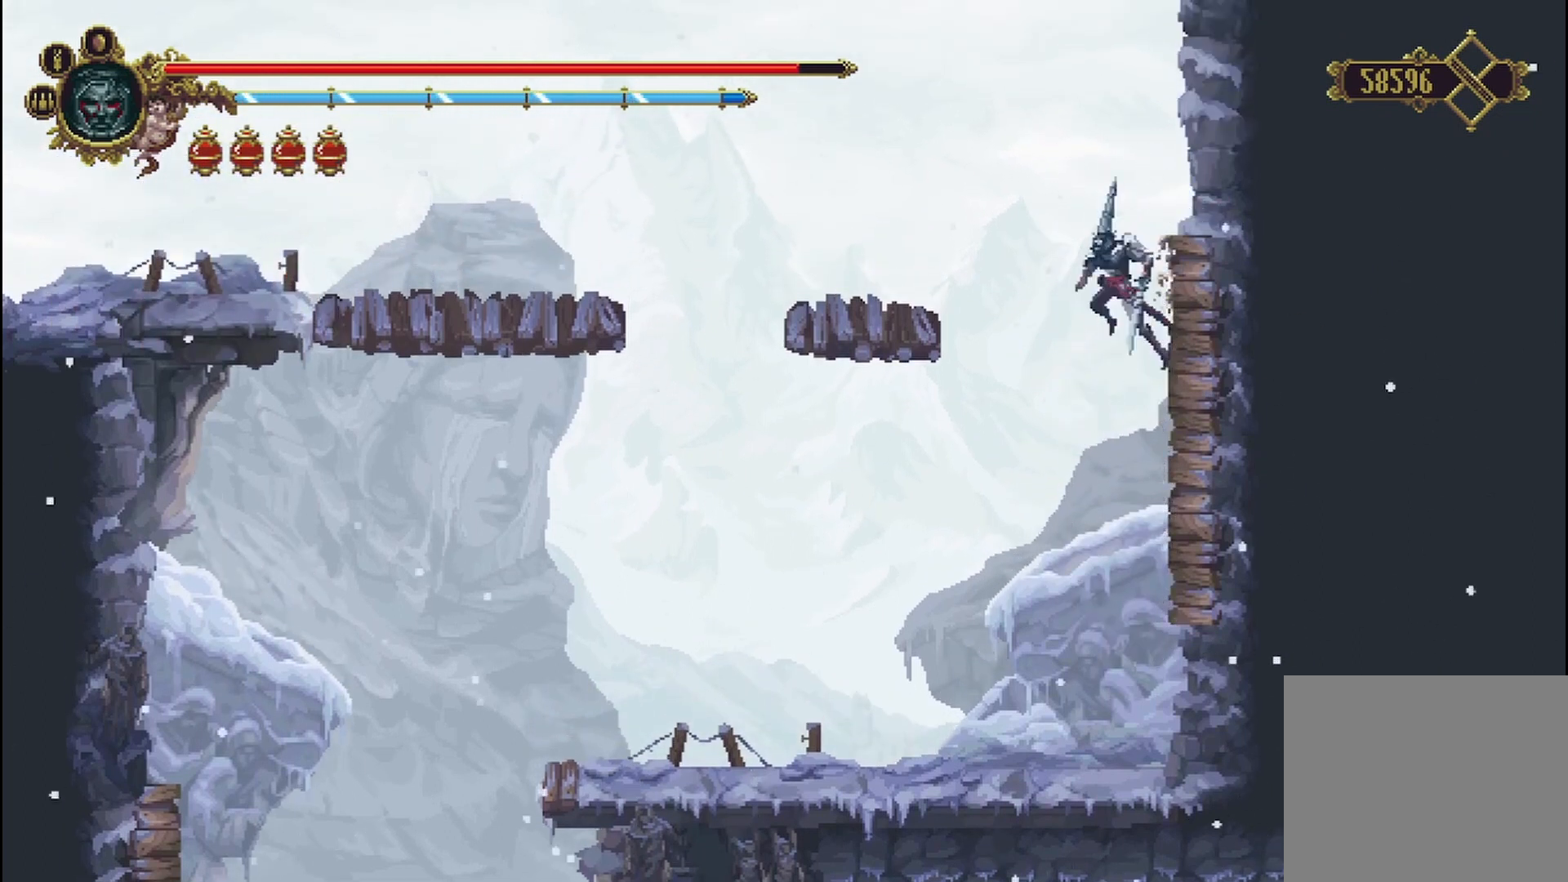
{"buttons": [], "left_stick": "center", "right_stick": "center", "events": [[125, "A", "up"], [500, "left_stick", "center"]]}
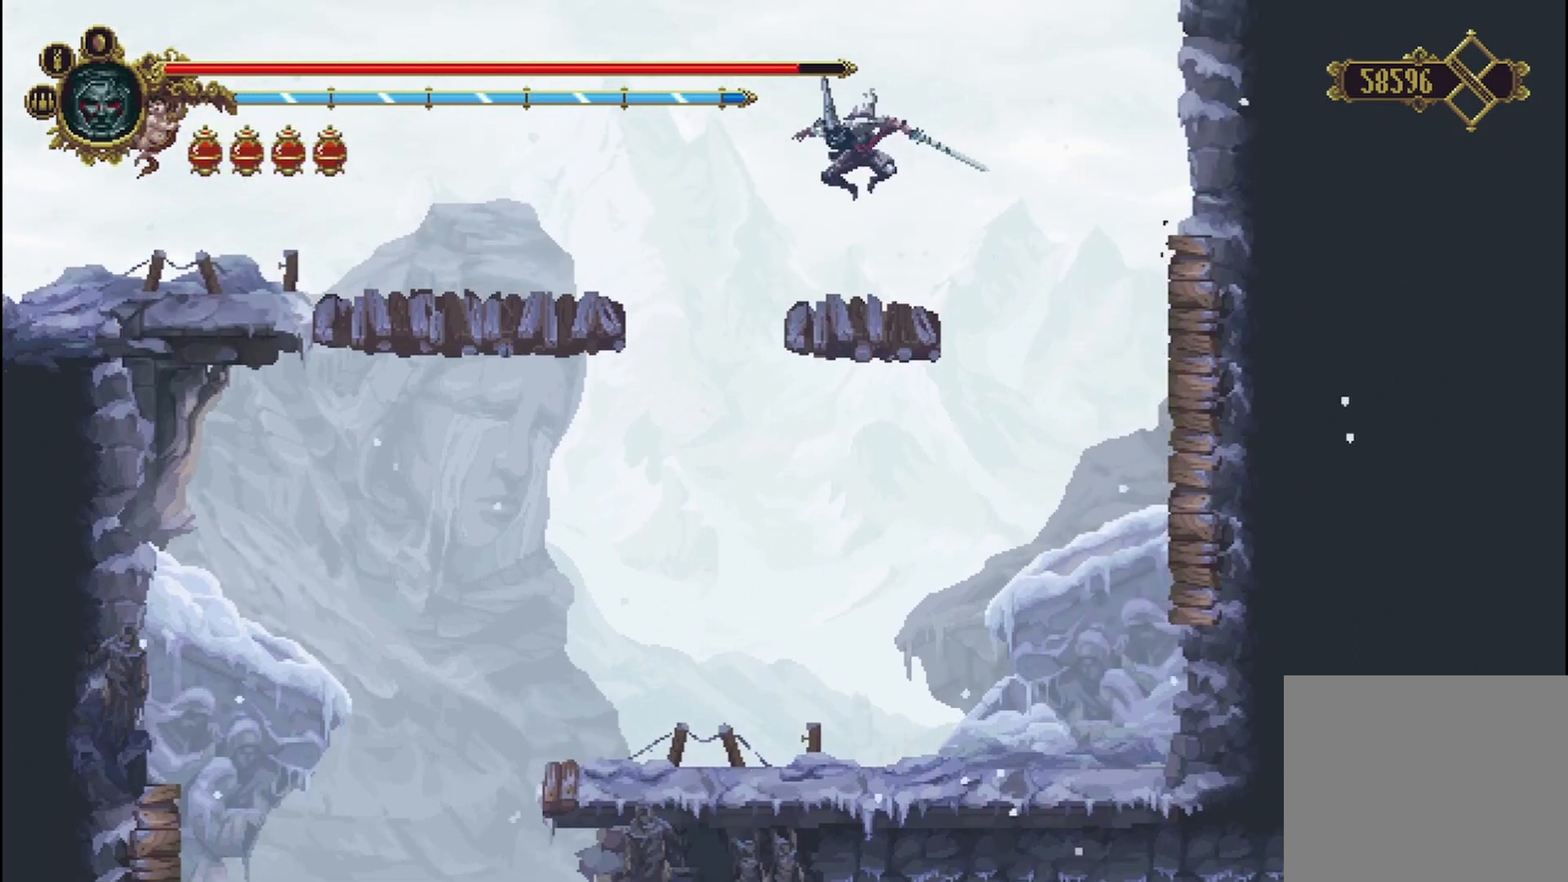
{"buttons": ["A"], "left_stick": "left", "right_stick": "center", "events": [[250, "left_stick", "left"], [375, "A", "down"]]}
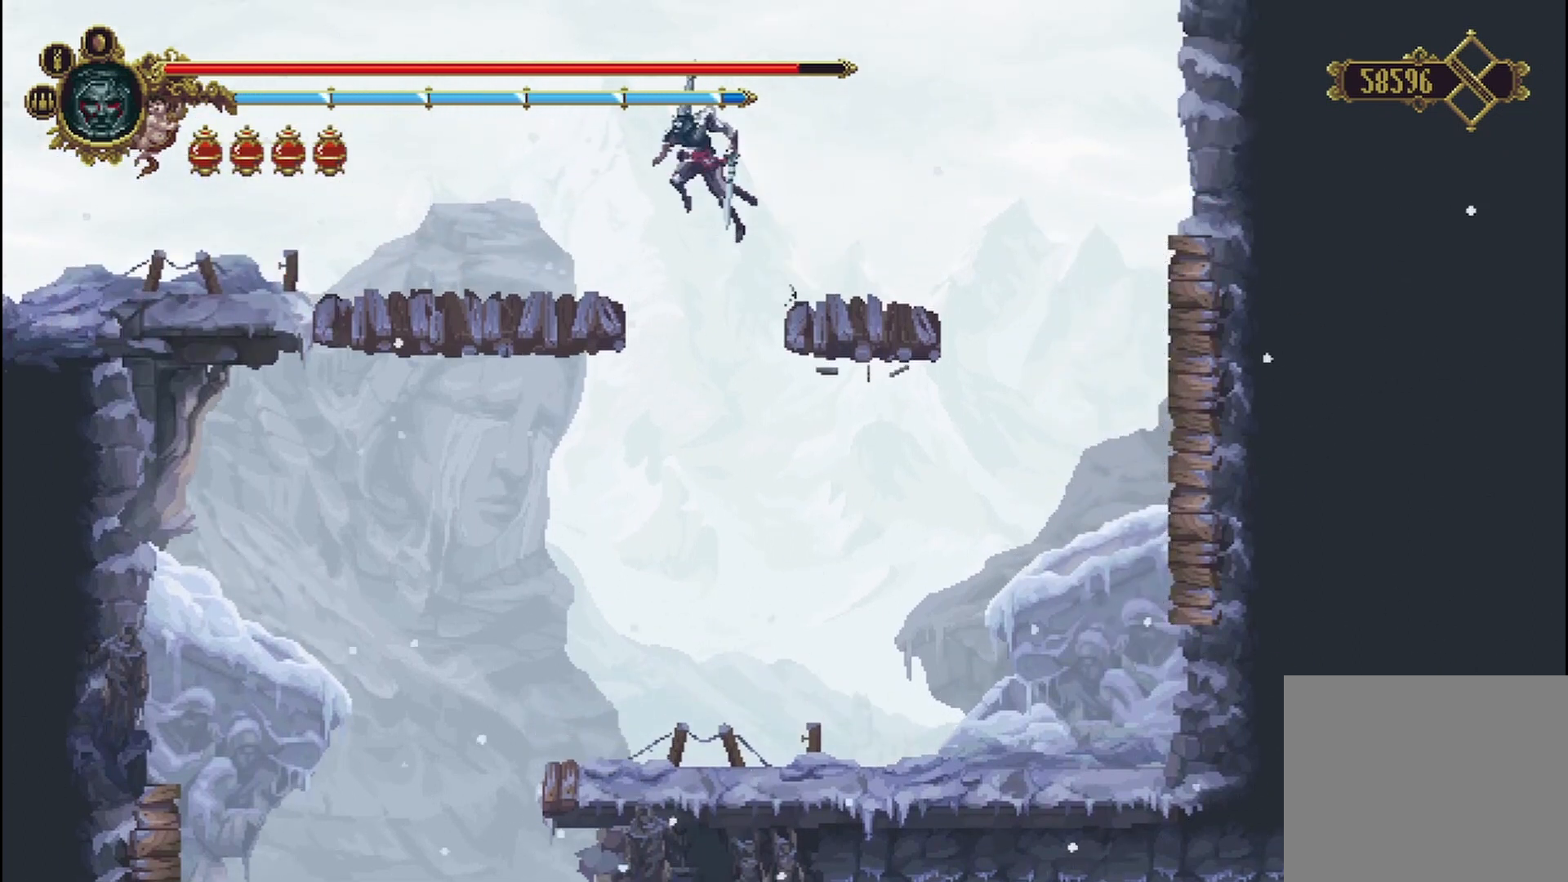
{"buttons": [], "left_stick": "left", "right_stick": "center", "events": [[42, "A", "up"]]}
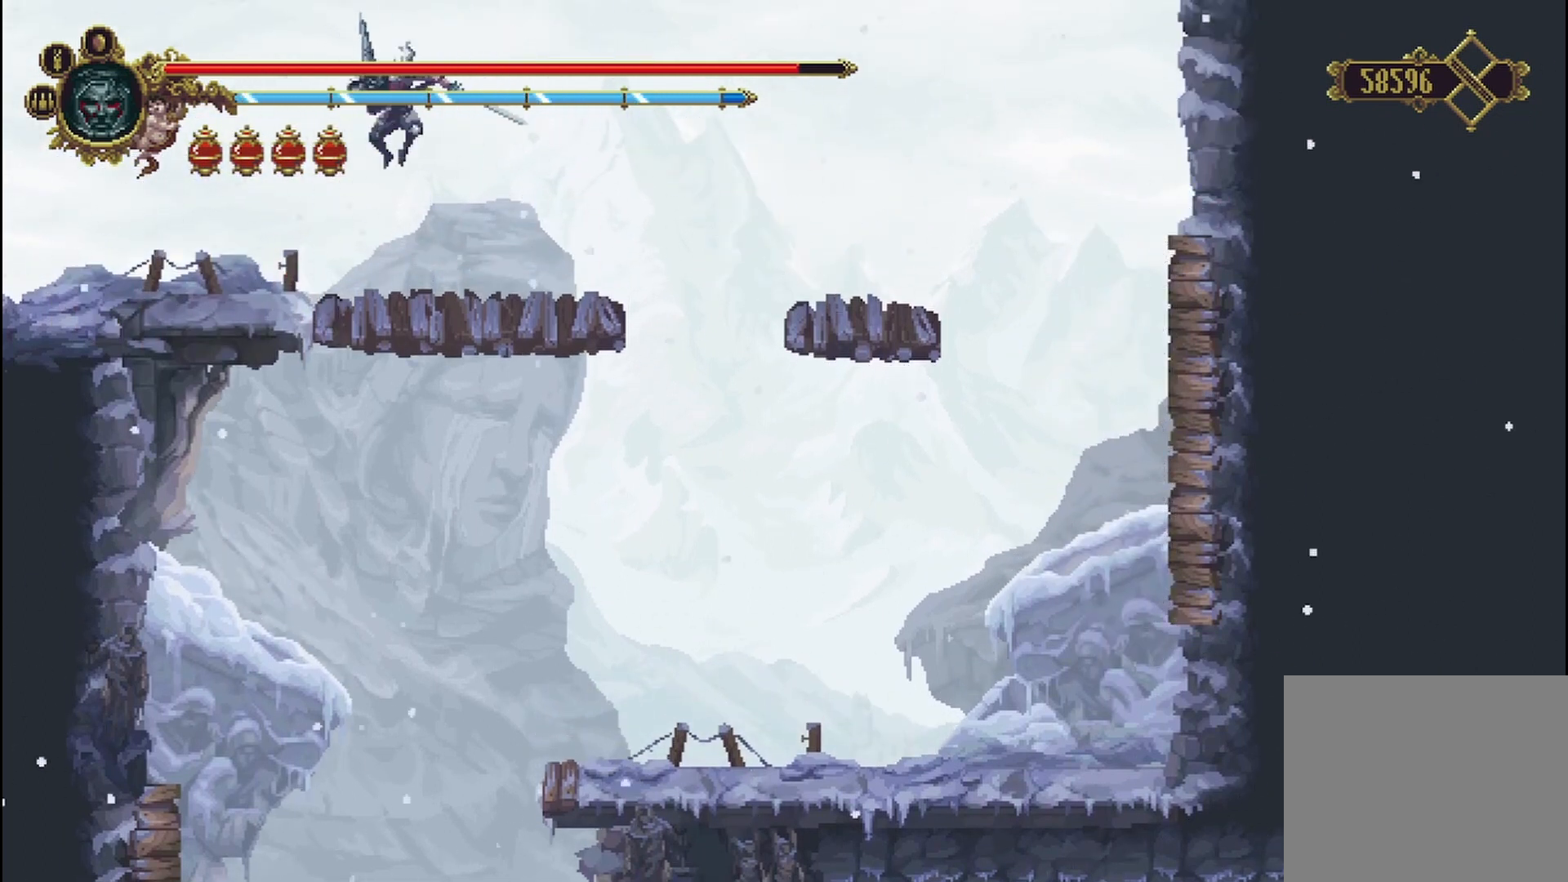
{"buttons": ["R2"], "left_stick": "left", "right_stick": "center", "events": [[458, "R2", "down"]]}
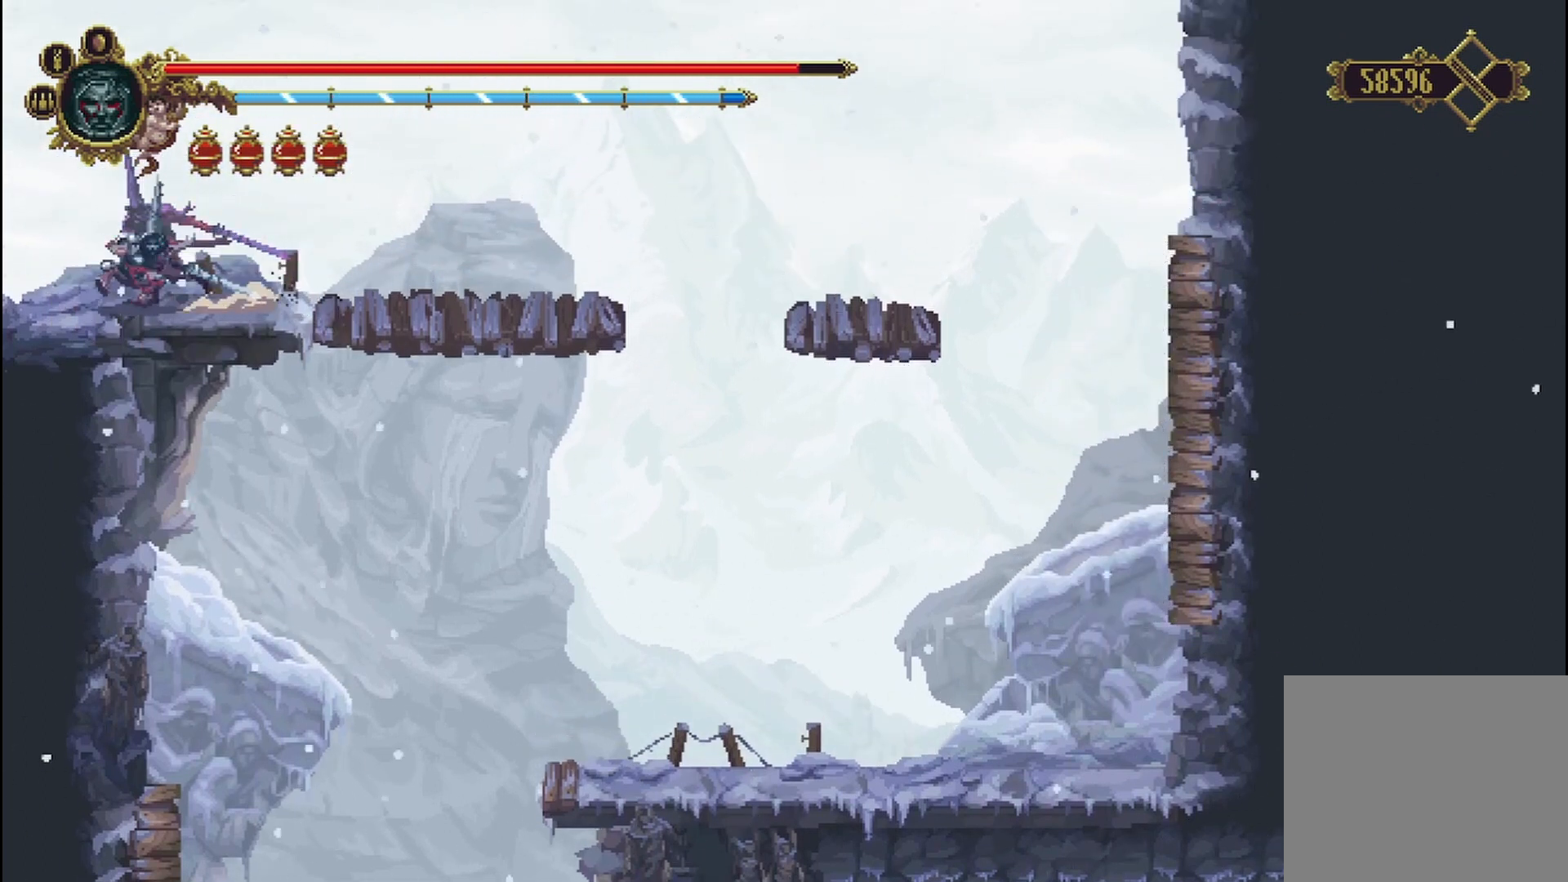
{"buttons": [], "left_stick": "left", "right_stick": "center", "events": [[125, "R2", "up"]]}
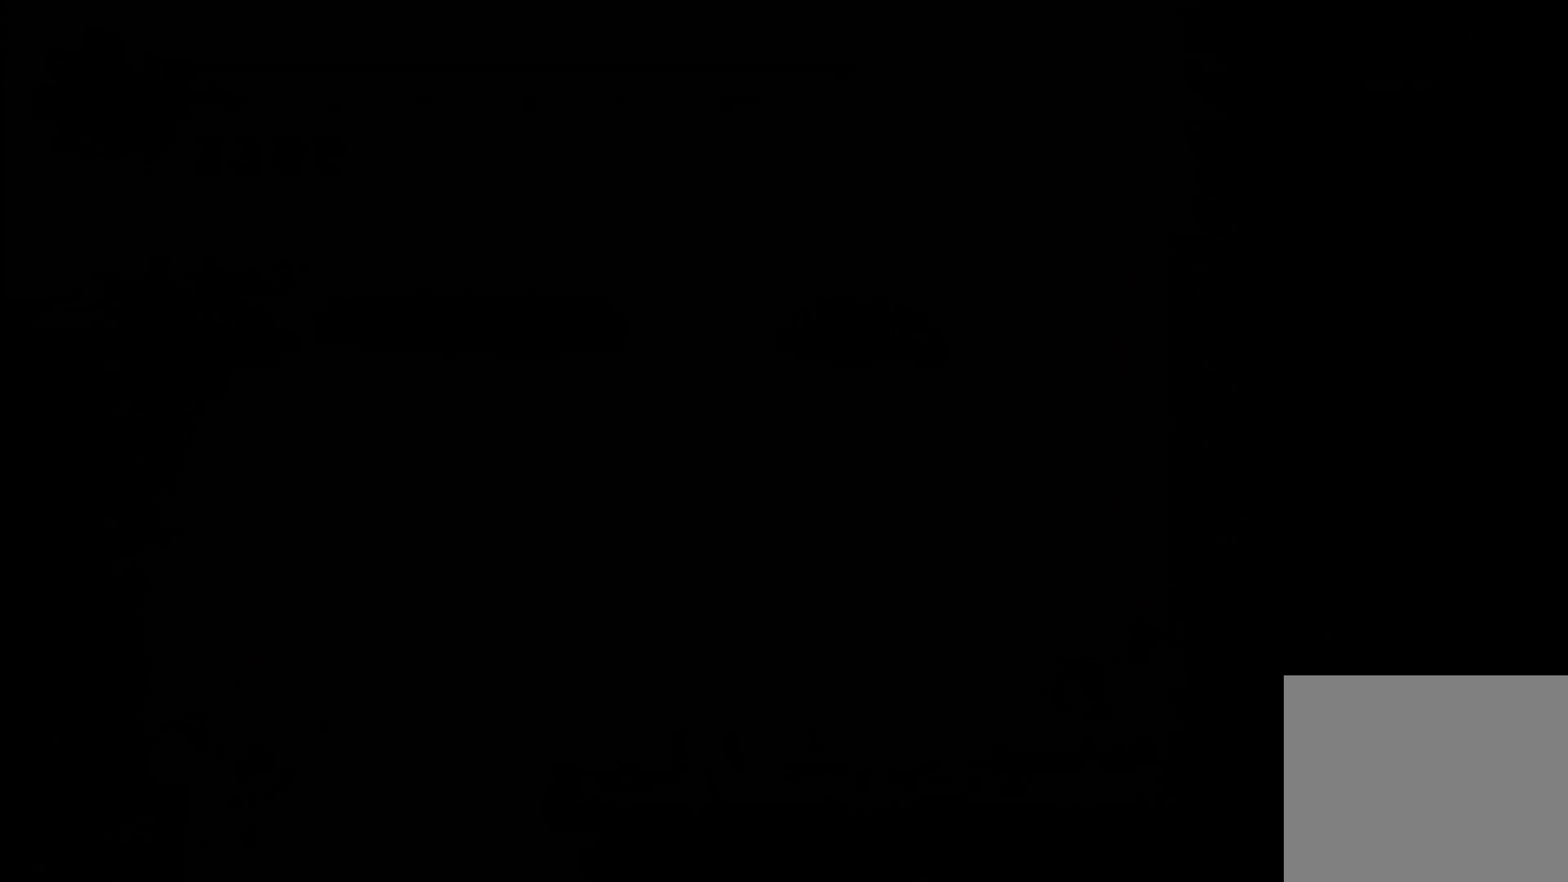
{"buttons": [], "left_stick": "left", "right_stick": "center", "events": []}
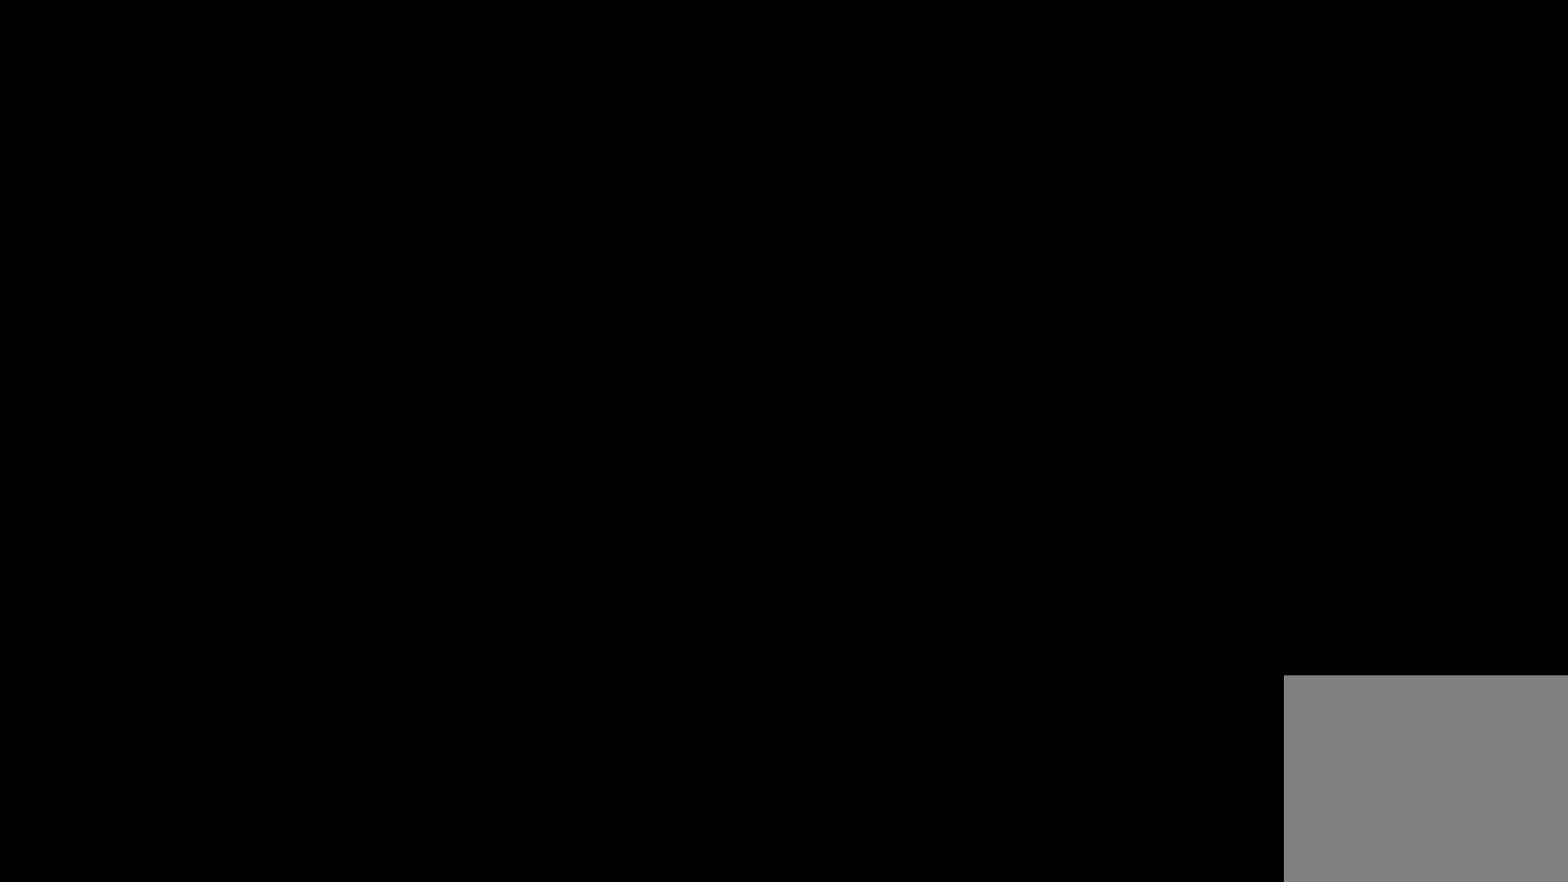
{"buttons": [], "left_stick": "center", "right_stick": "center", "events": [[83, "left_stick", "center"]]}
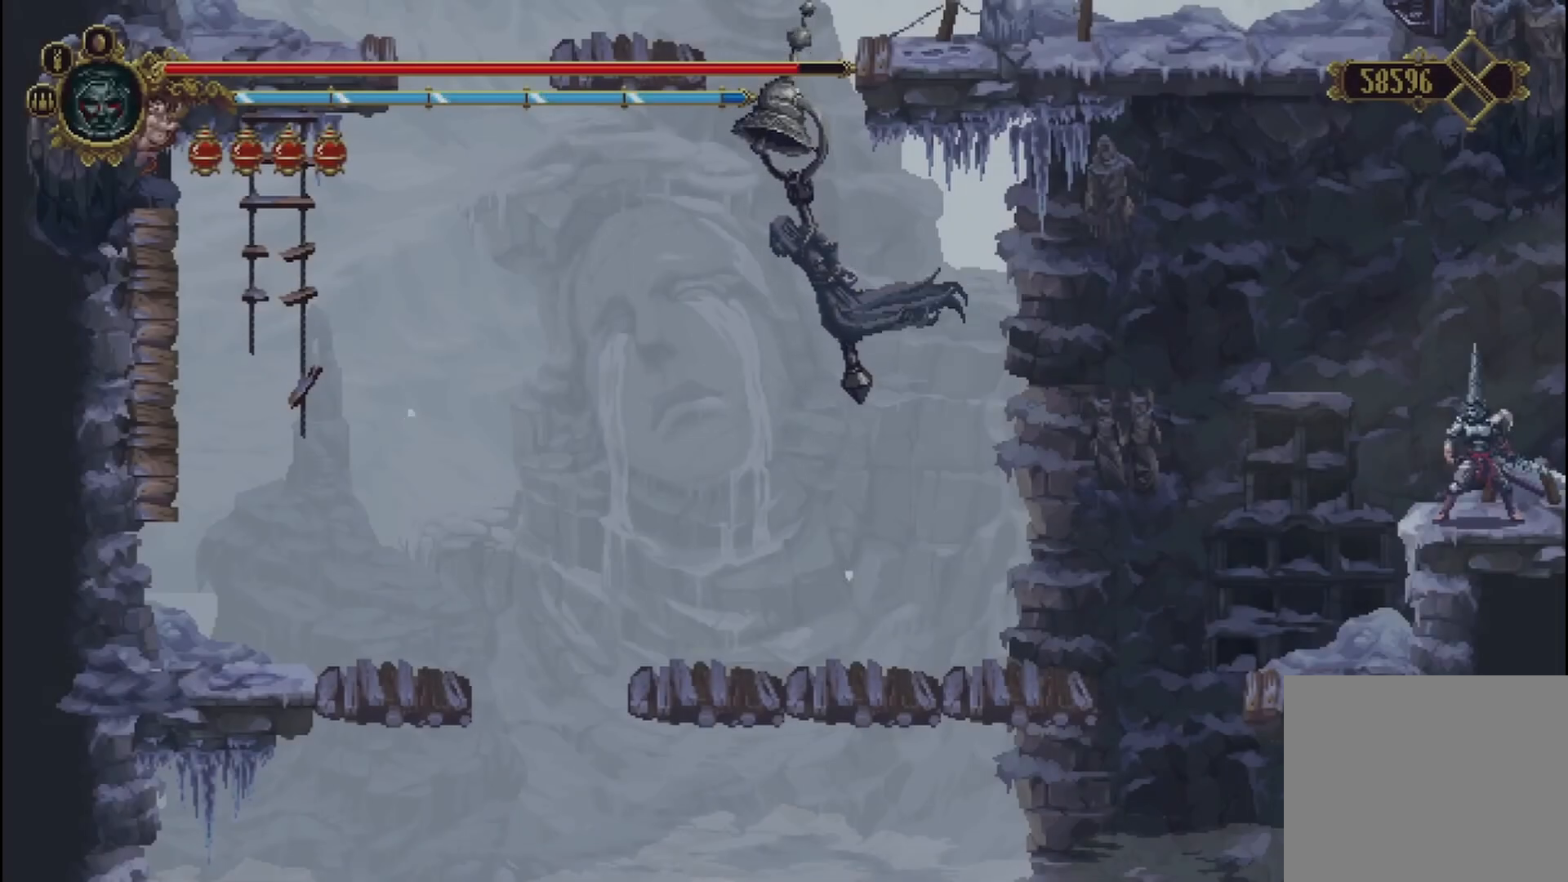
{"buttons": ["SELECT"], "left_stick": "center", "right_stick": "center", "events": [[417, "SELECT", "down"]]}
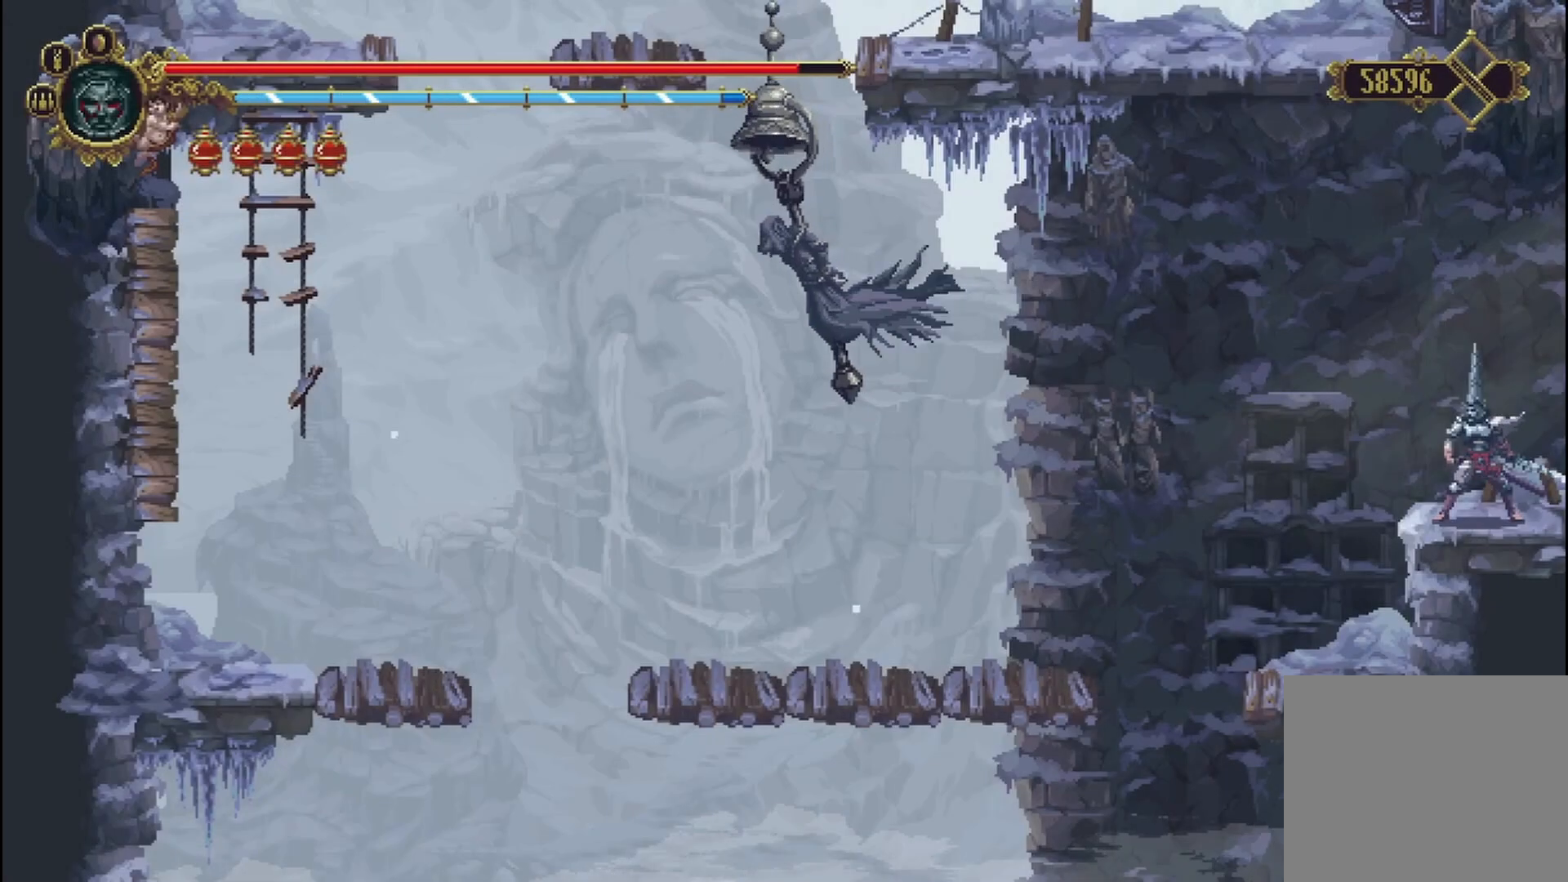
{"buttons": [], "left_stick": "center", "right_stick": "center", "events": [[83, "SELECT", "up"]]}
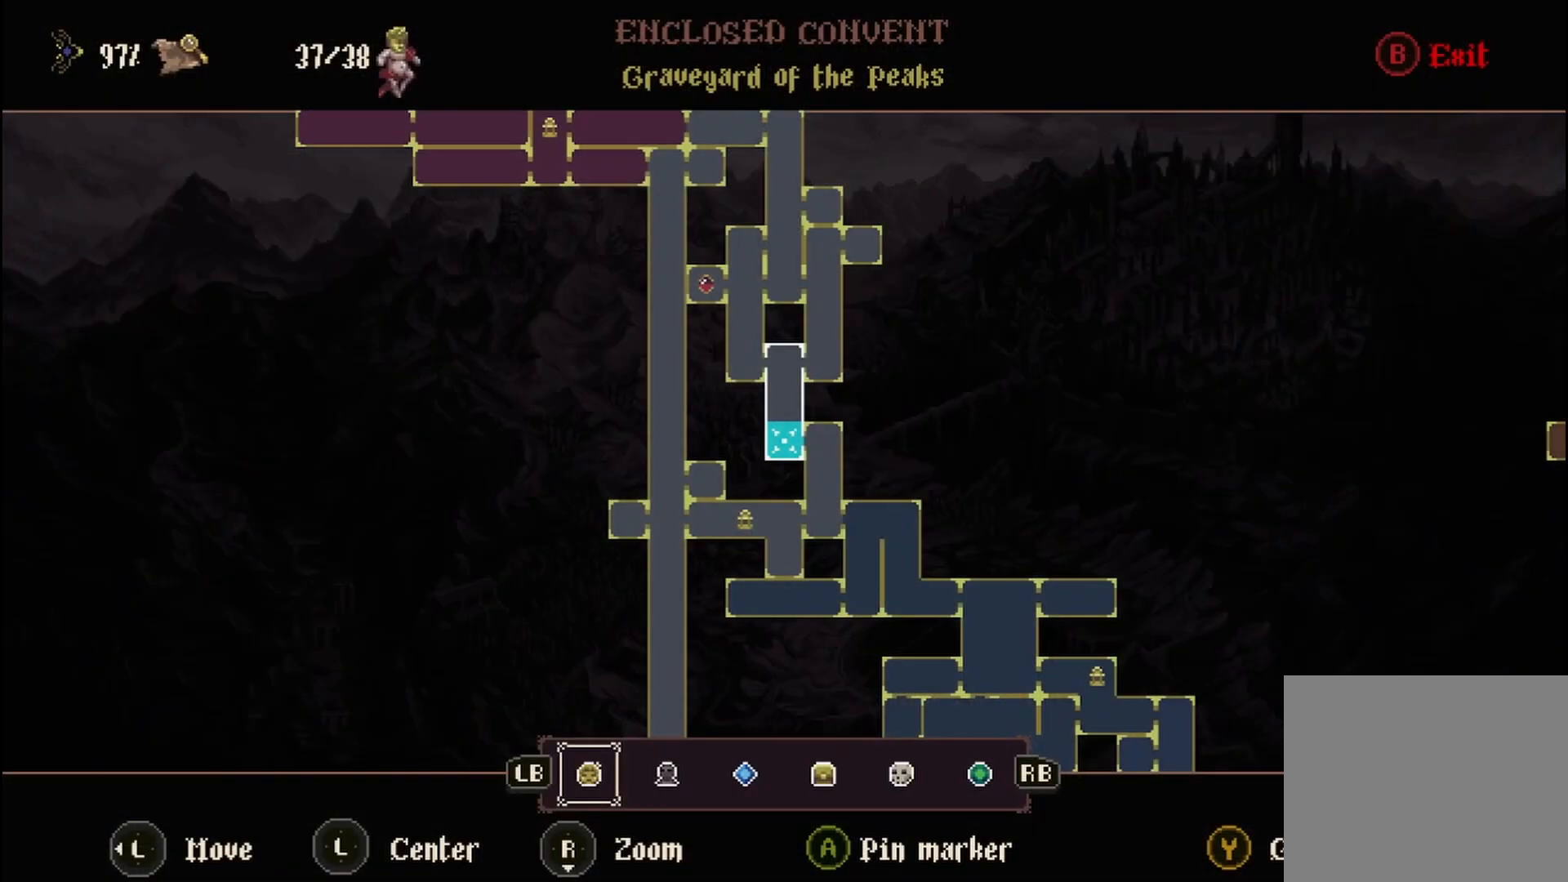
{"buttons": [], "left_stick": "center", "right_stick": "center", "events": []}
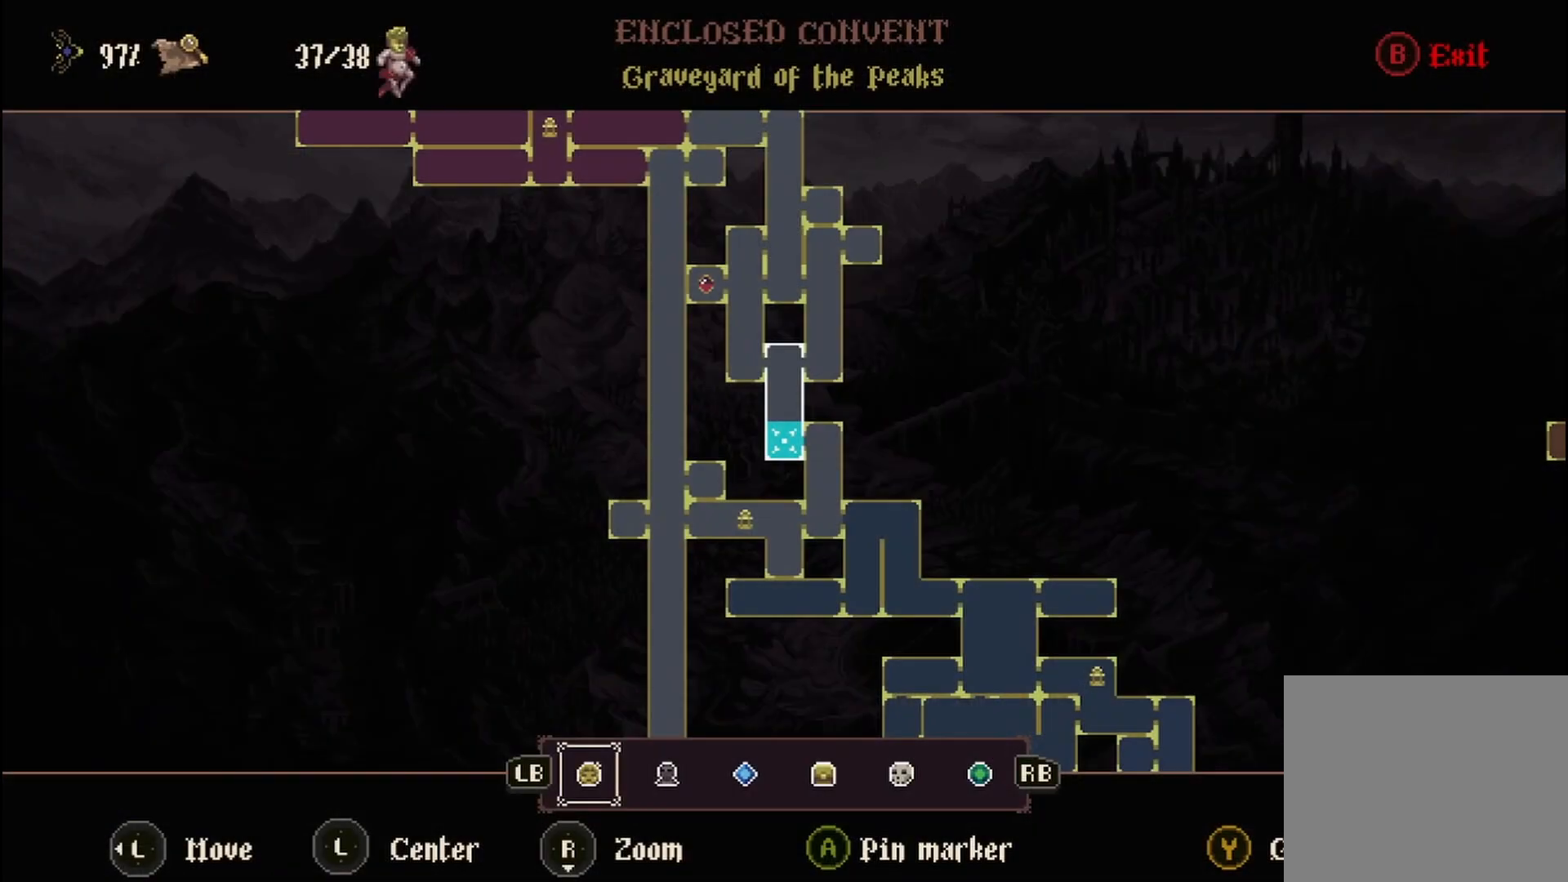
{"buttons": [], "left_stick": "center", "right_stick": "center", "events": [[250, "B", "down"], [375, "B", "up"]]}
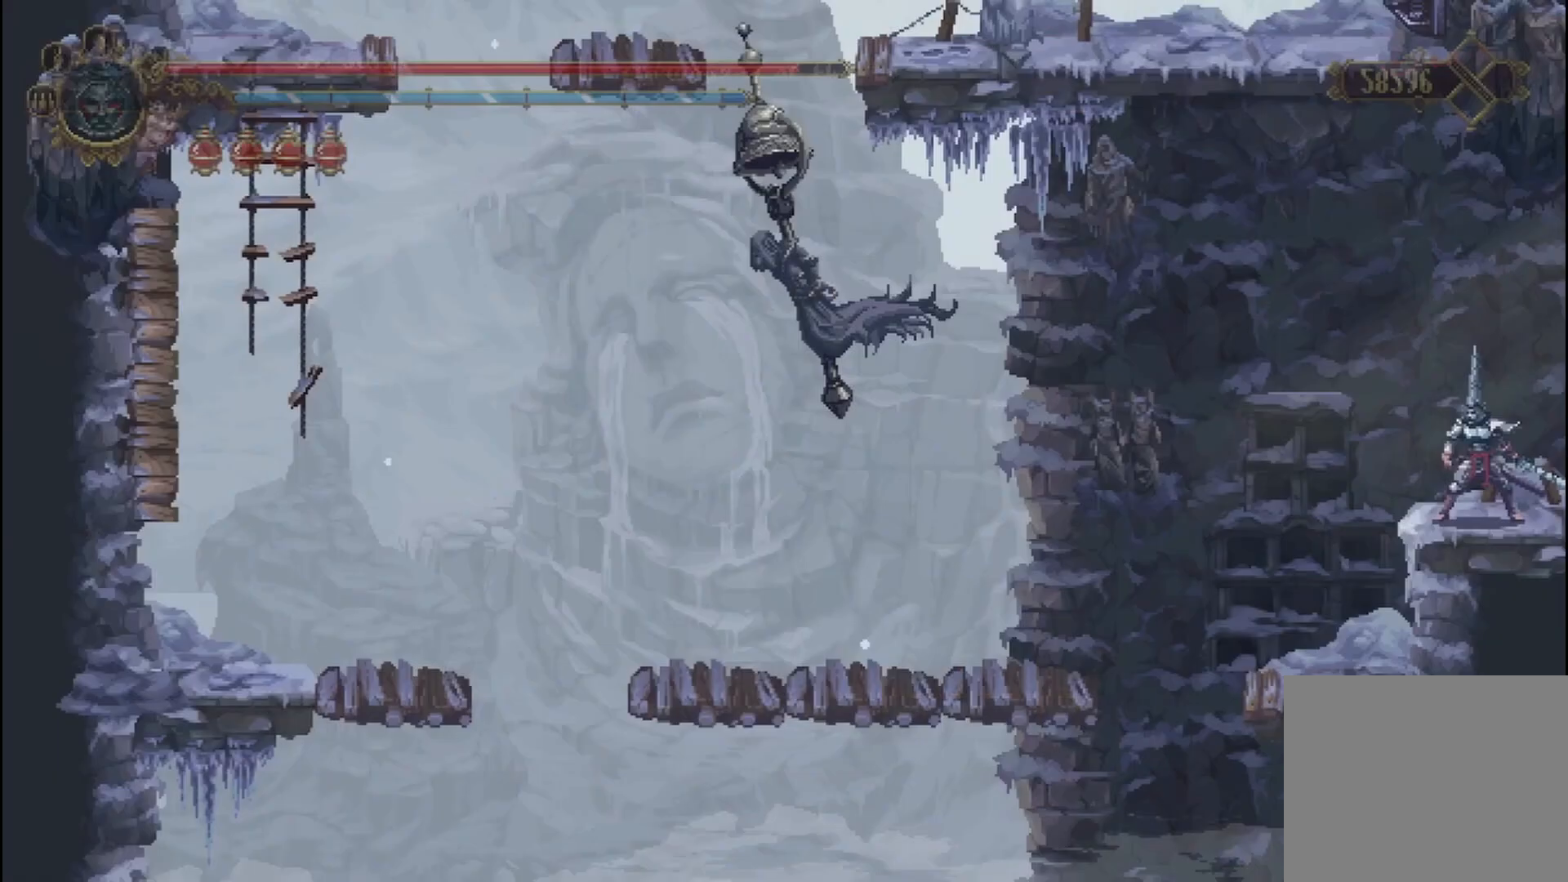
{"buttons": [], "left_stick": "center", "right_stick": "center", "events": [[125, "left_stick", "left"], [417, "left_stick", "center"]]}
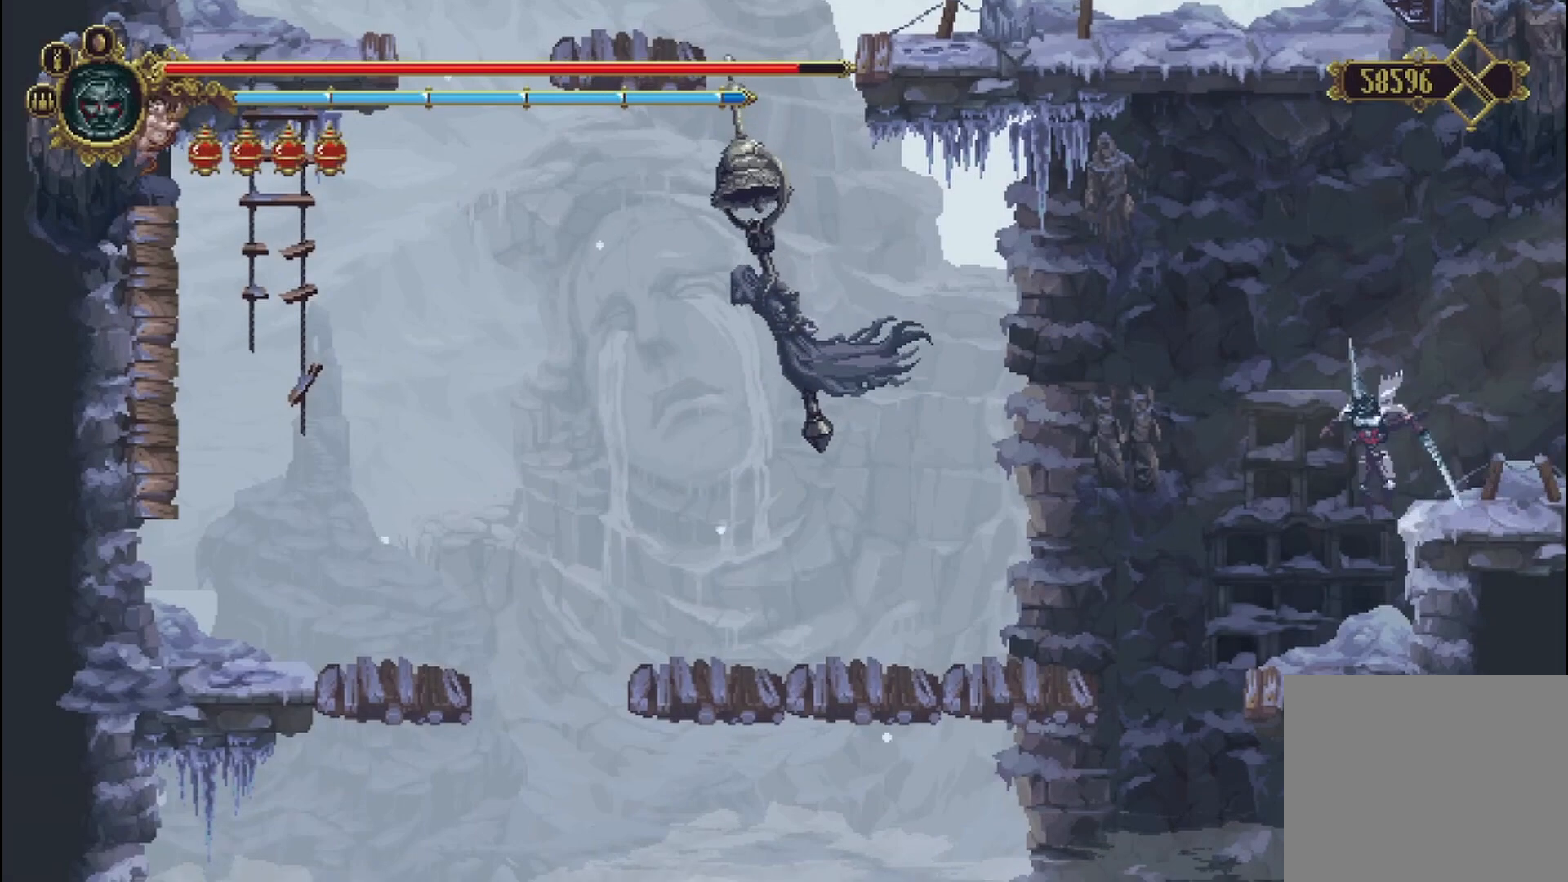
{"buttons": [], "left_stick": "left", "right_stick": "center", "events": [[458, "left_stick", "left"]]}
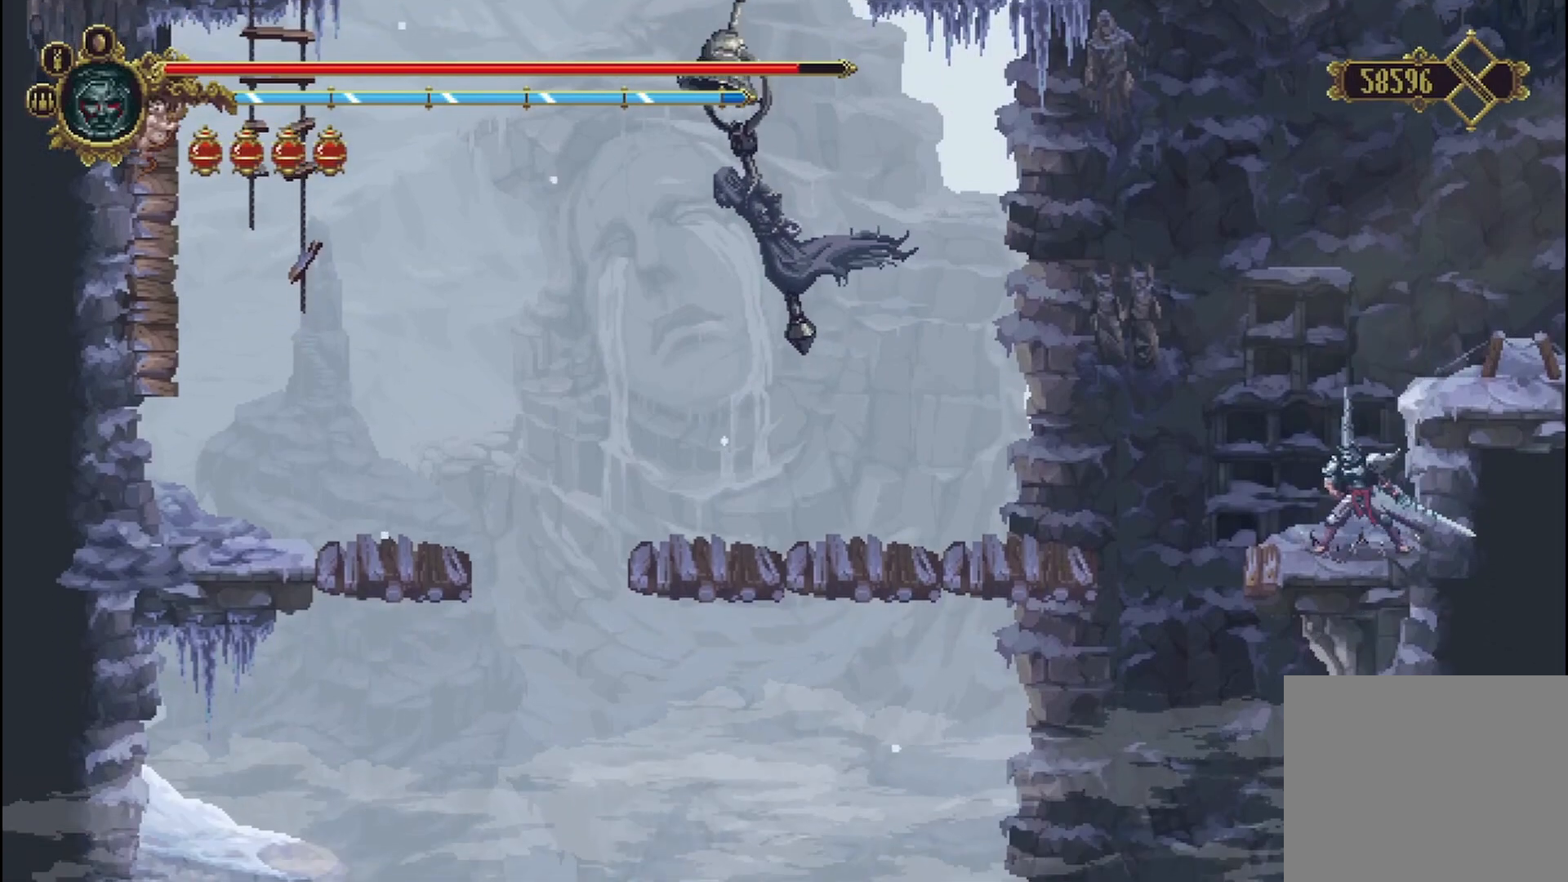
{"buttons": [], "left_stick": "left", "right_stick": "center", "events": [[42, "A", "down"], [208, "A", "up"]]}
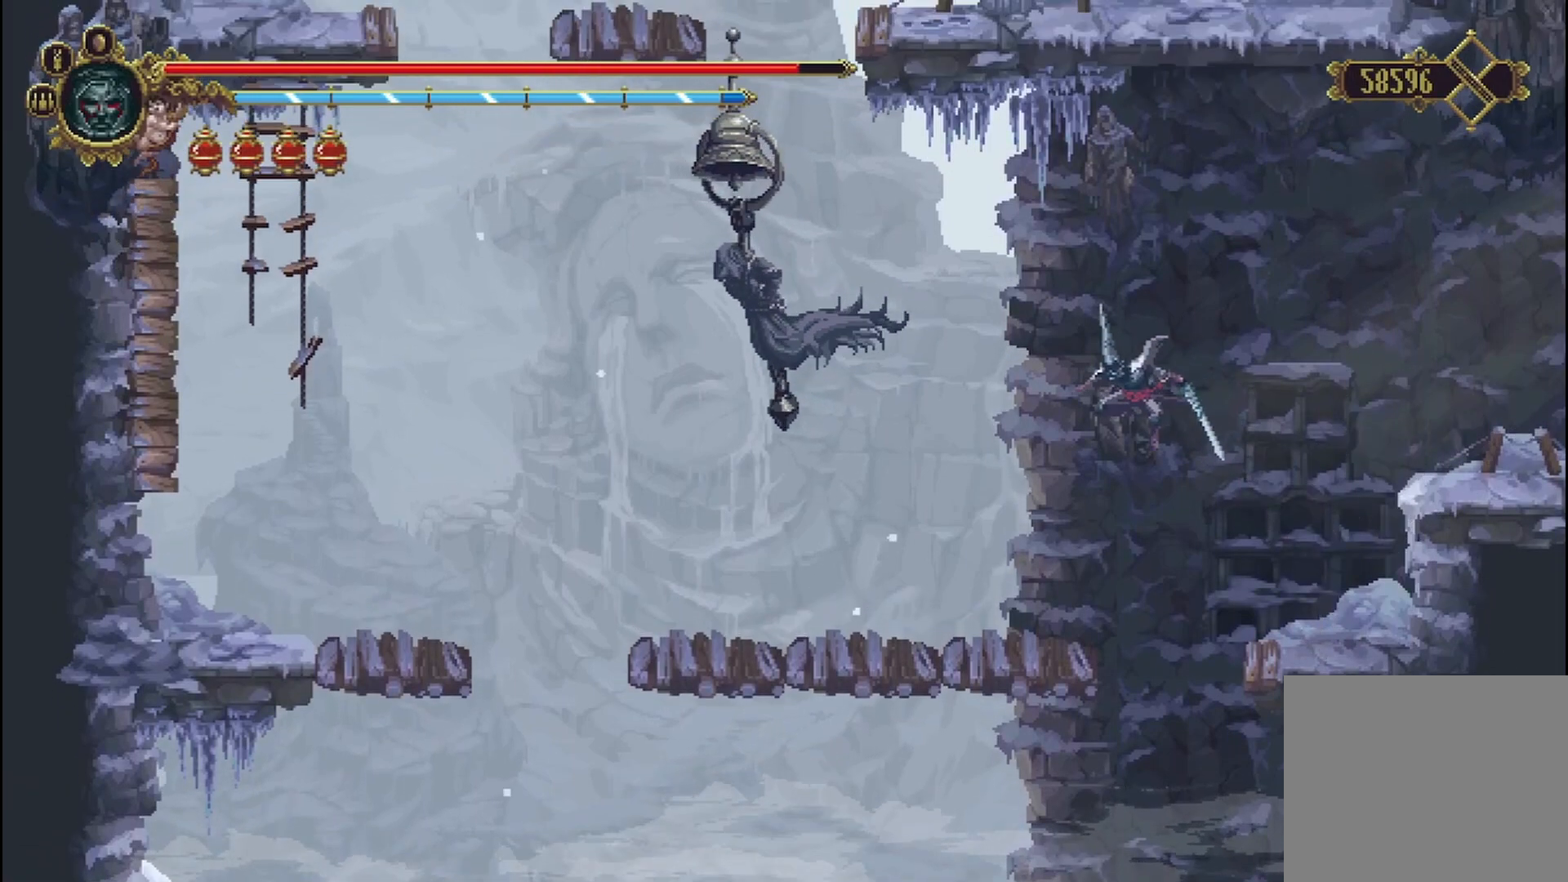
{"buttons": [], "left_stick": "up-left", "right_stick": "center", "events": [[125, "left_stick", "center"], [208, "left_stick", "up-left"]]}
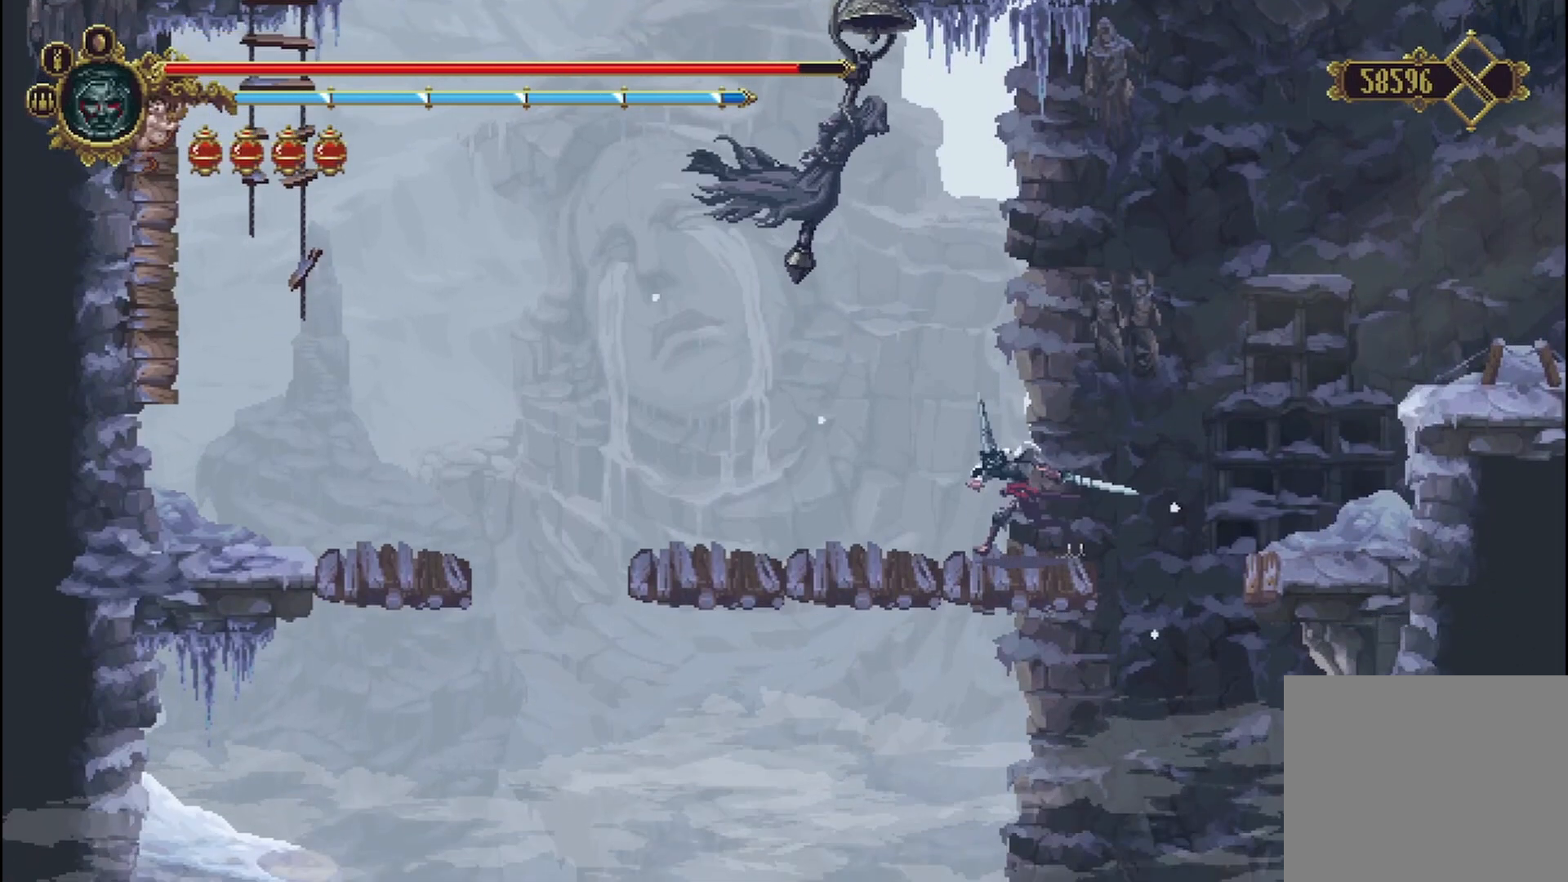
{"buttons": [], "left_stick": "up-left", "right_stick": "center", "events": []}
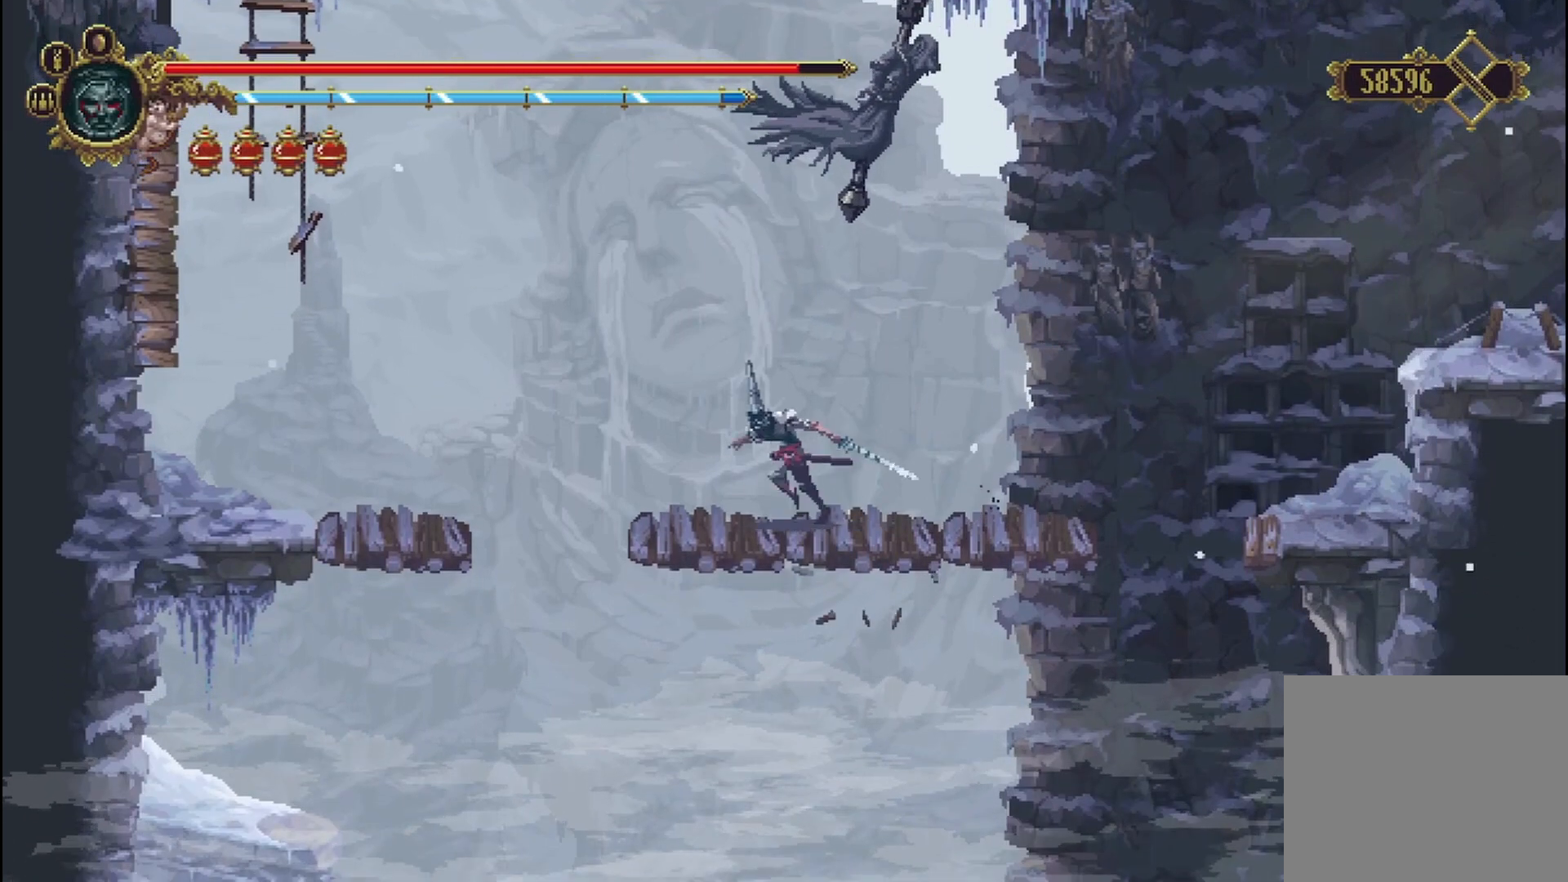
{"buttons": ["A"], "left_stick": "up-left", "right_stick": "center", "events": [[125, "A", "down"]]}
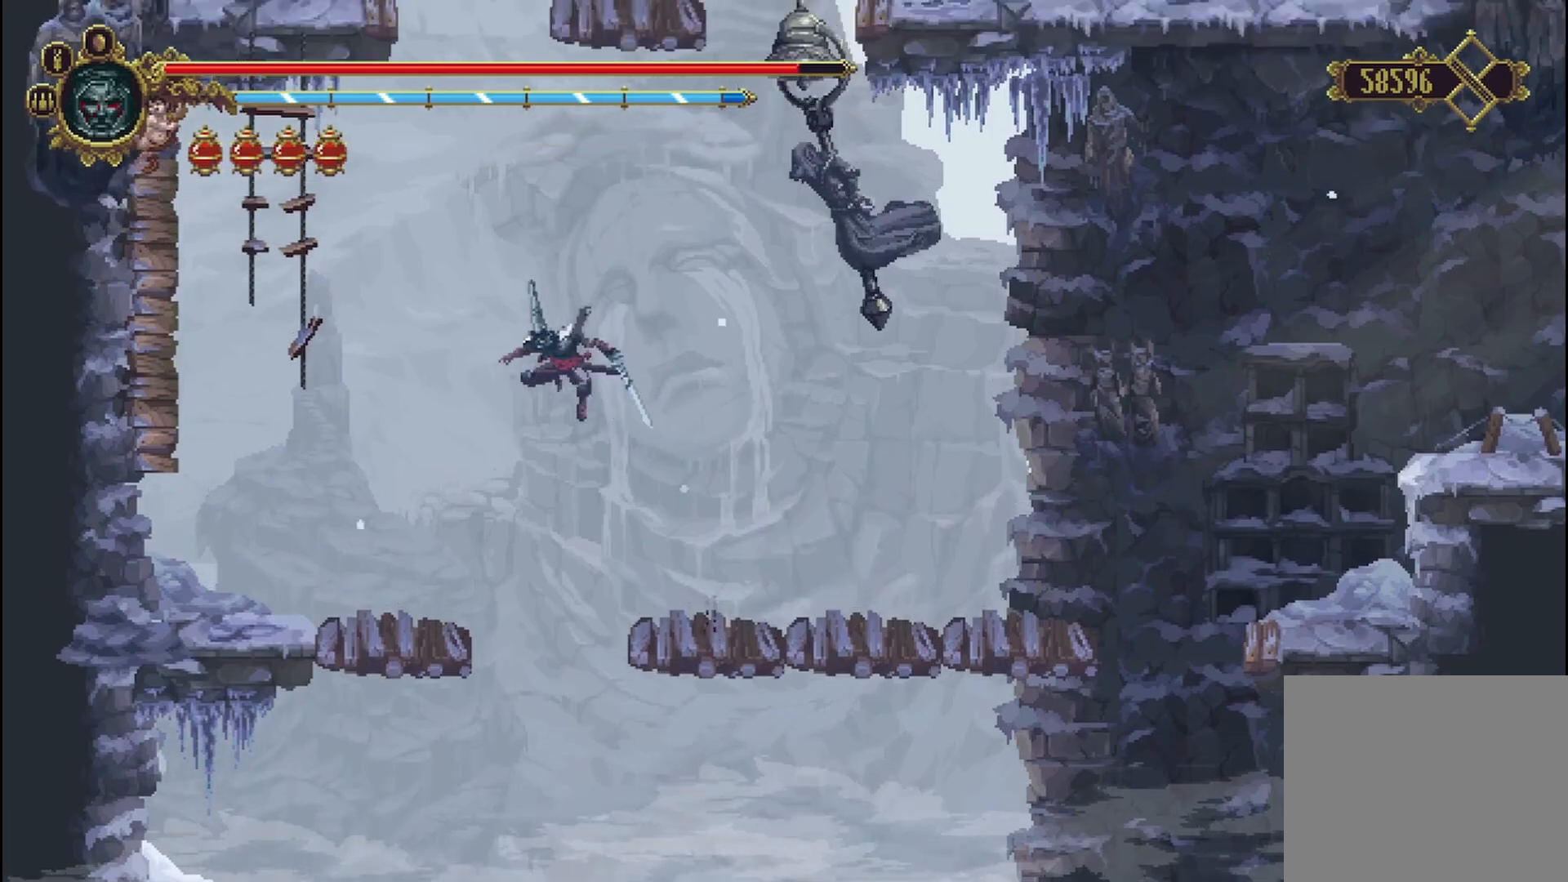
{"buttons": [], "left_stick": "center", "right_stick": "center", "events": [[167, "A", "up"], [458, "left_stick", "center"]]}
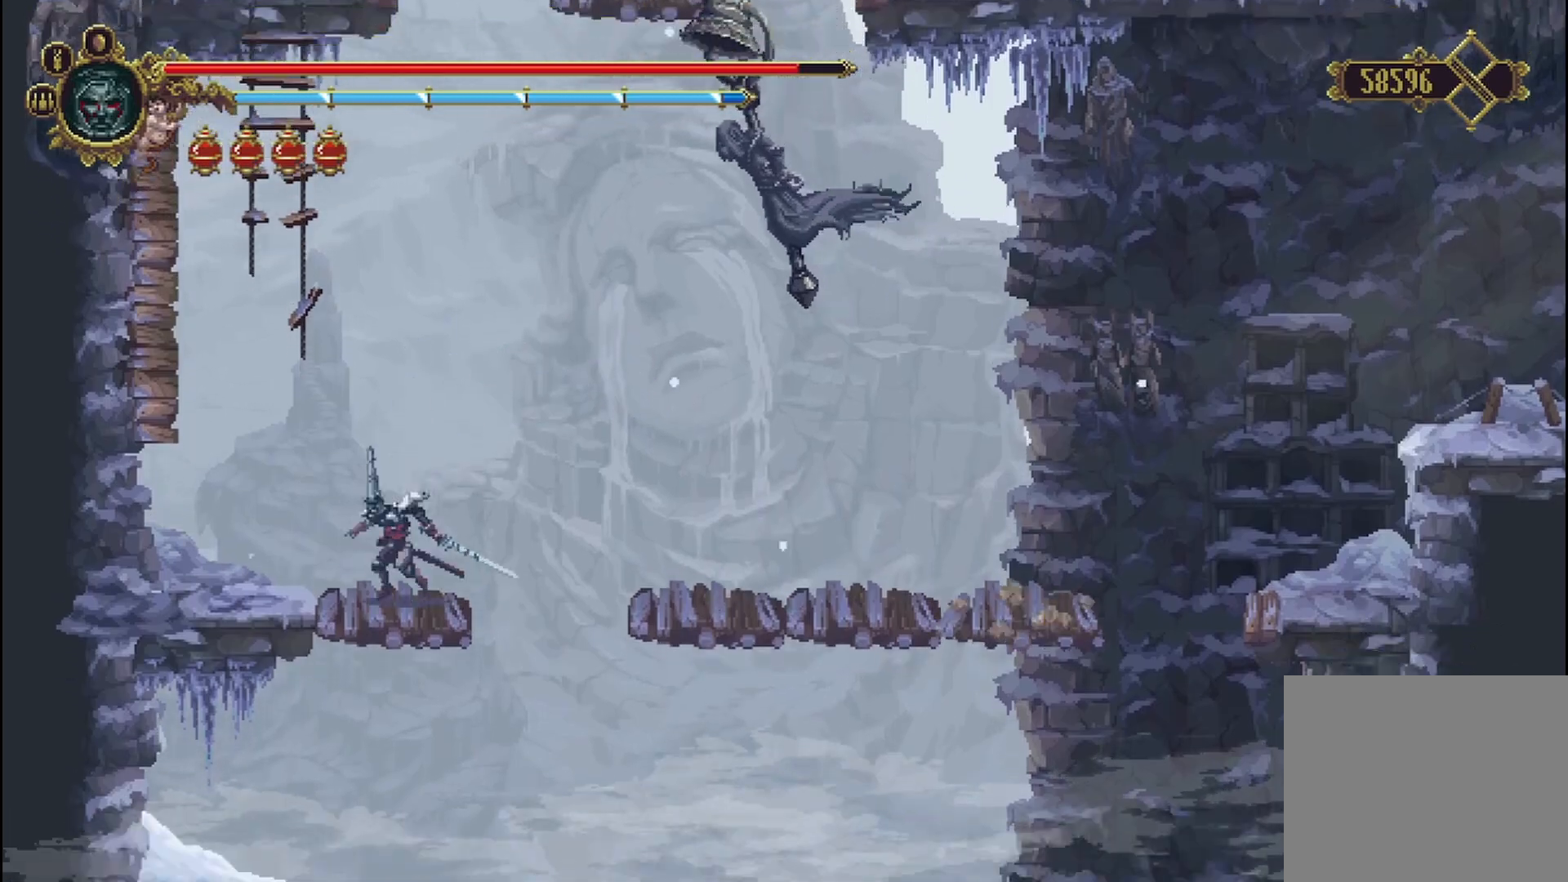
{"buttons": [], "left_stick": "center", "right_stick": "center", "events": [[83, "SELECT", "down"], [208, "SELECT", "up"]]}